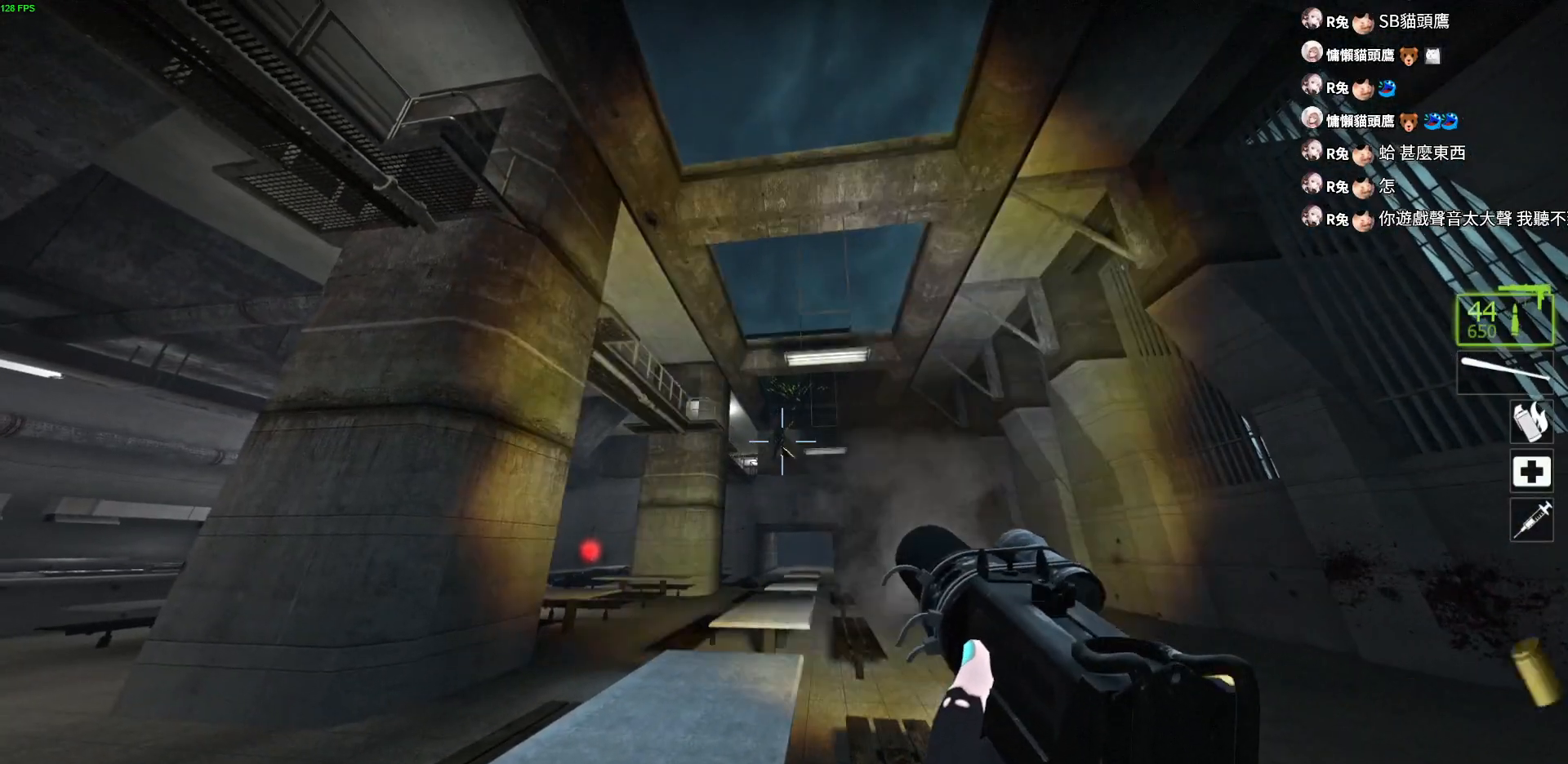
Gameplay with keyboard; each line is a JSON object with the keys held at the frame after it. "events" lists presses ("down") and releases ("up") of "a", "ctrl", "d", "e", "f", "q", "r", "s", "shift", "space", "tab" and "w" between this image and that frame as [ms after this image, input, new state], when the widget could be followed in between. No other keys are recorded. Mouse input is not recorded.
{"keys": ["d", "s"], "events": [[100, "d", "up"], [267, "s", "down"], [300, "a", "up"], [350, "d", "down"]]}
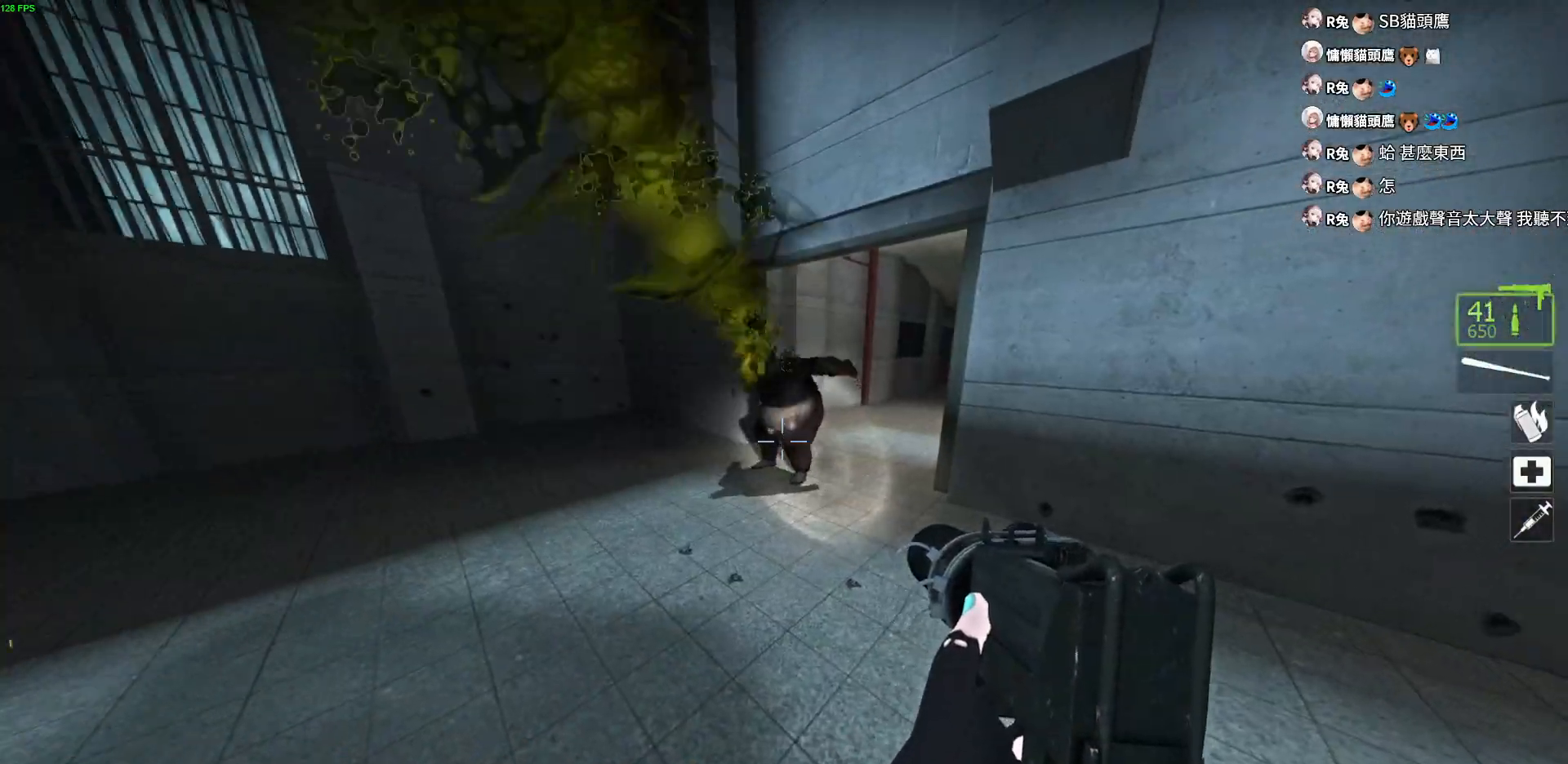
{"keys": ["s"], "events": [[500, "d", "up"]]}
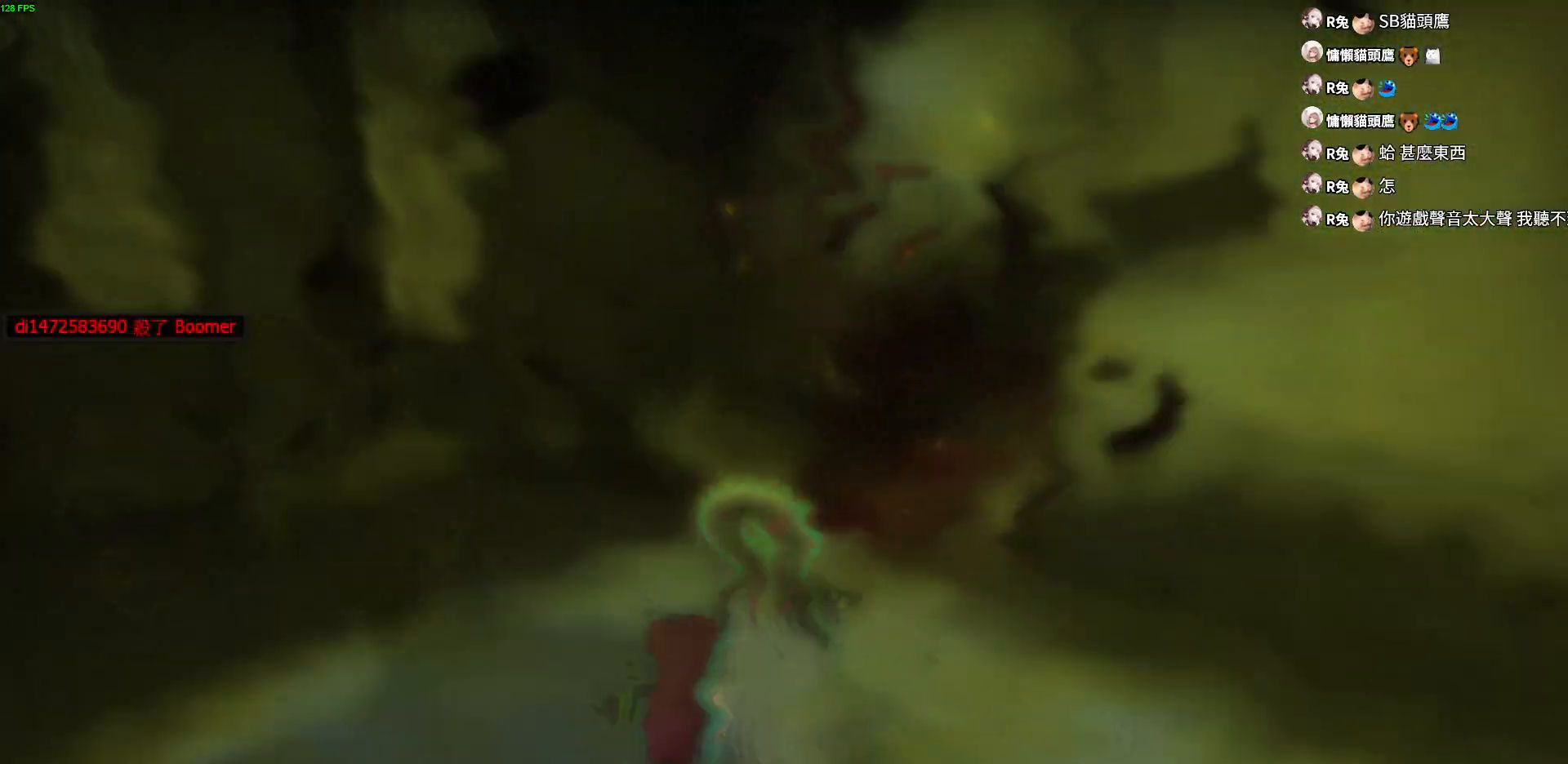
{"keys": ["a", "w"], "events": [[50, "a", "down"], [100, "s", "up"], [267, "w", "down"]]}
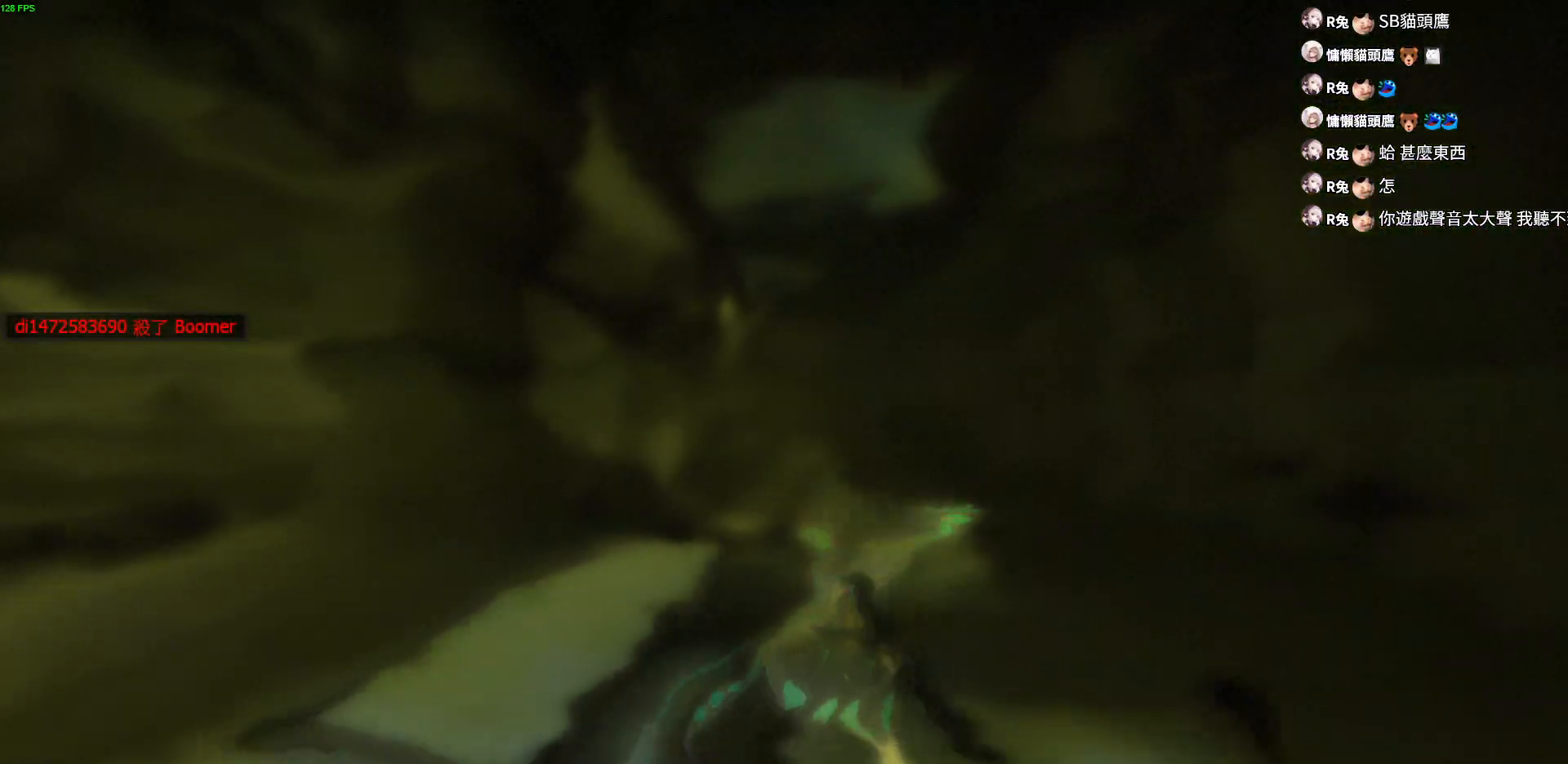
{"keys": ["a"], "events": [[383, "w", "up"]]}
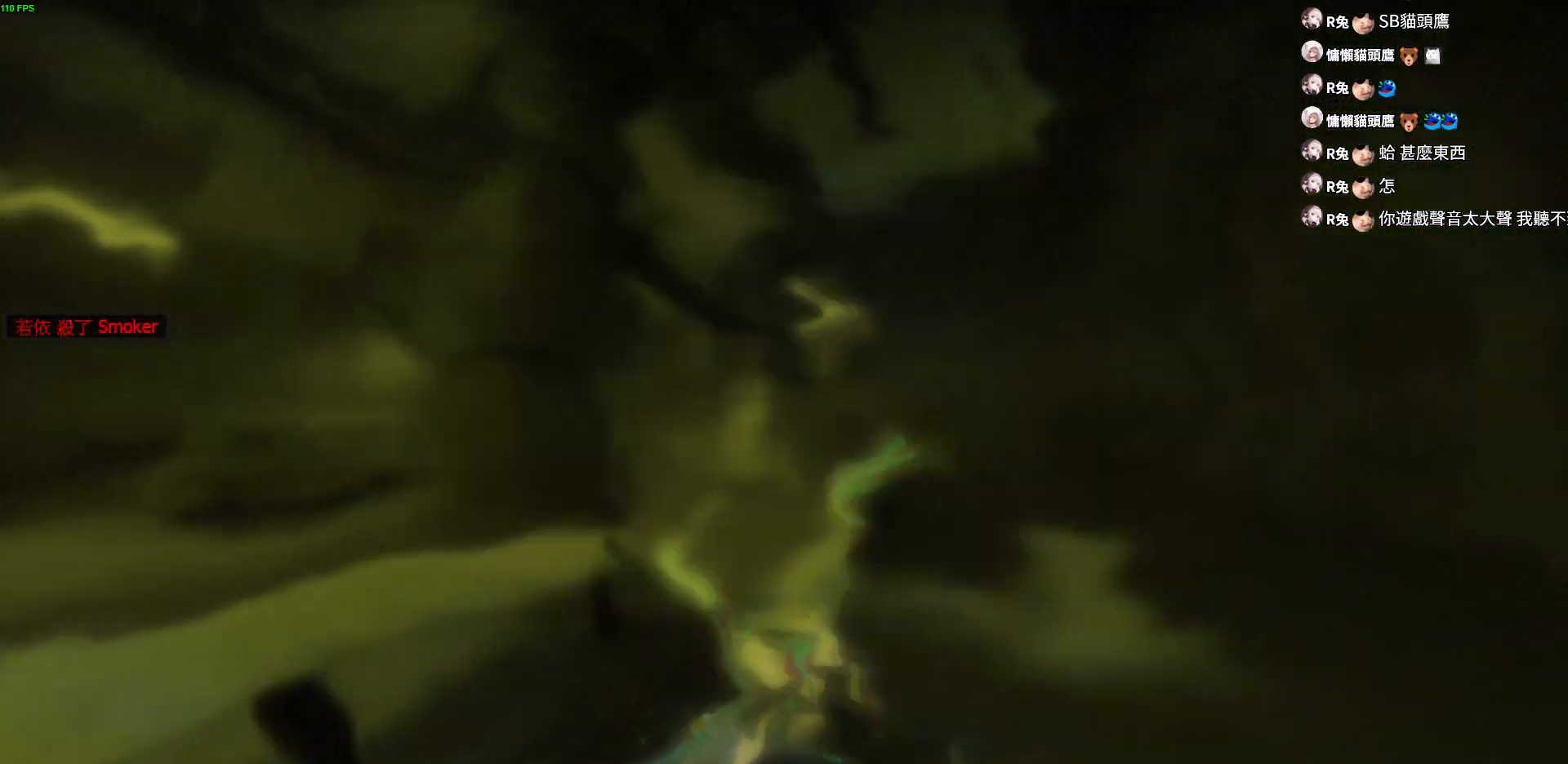
{"keys": ["a", "w"], "events": [[217, "w", "down"]]}
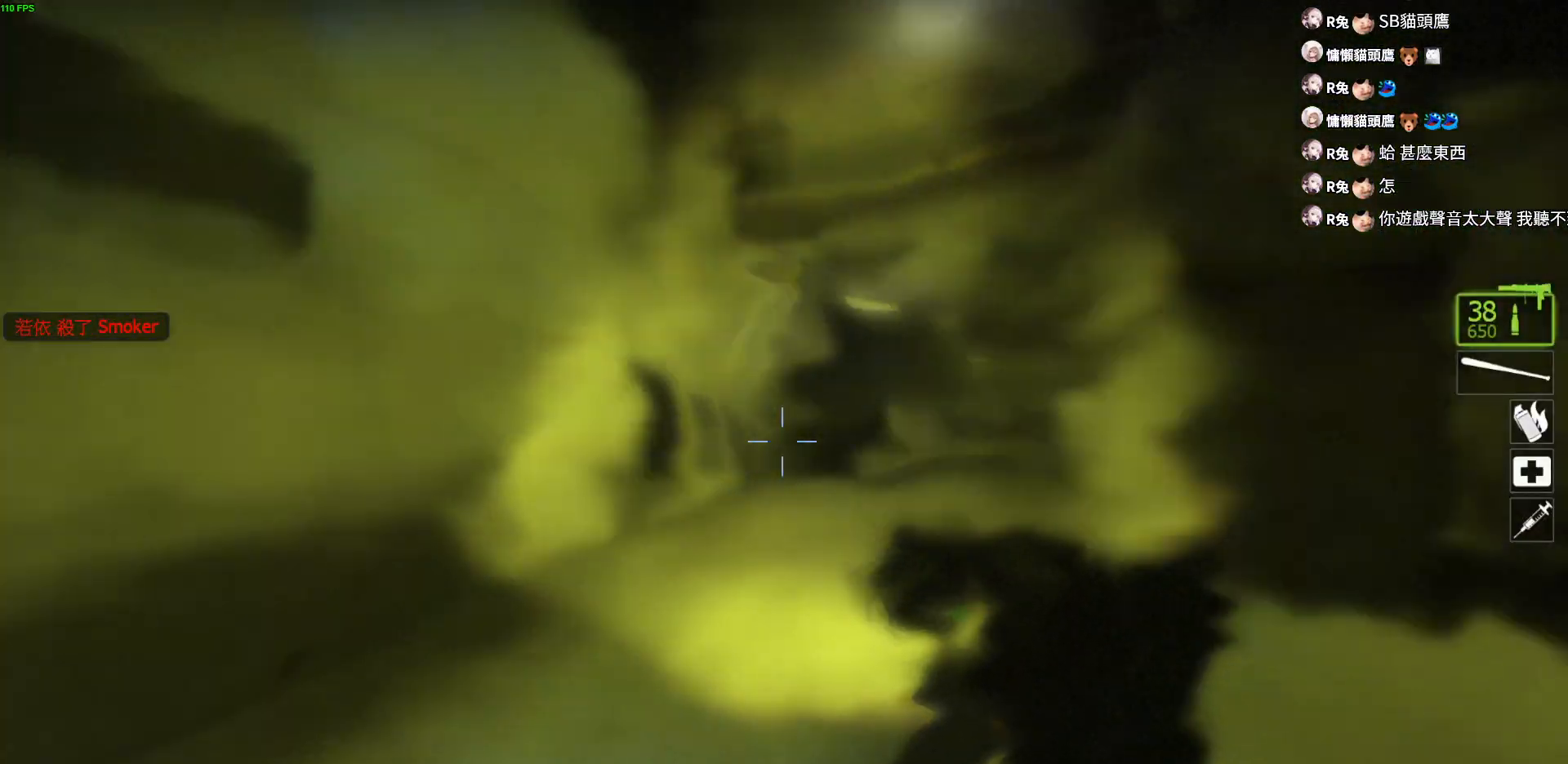
{"keys": ["w"], "events": [[283, "a", "up"]]}
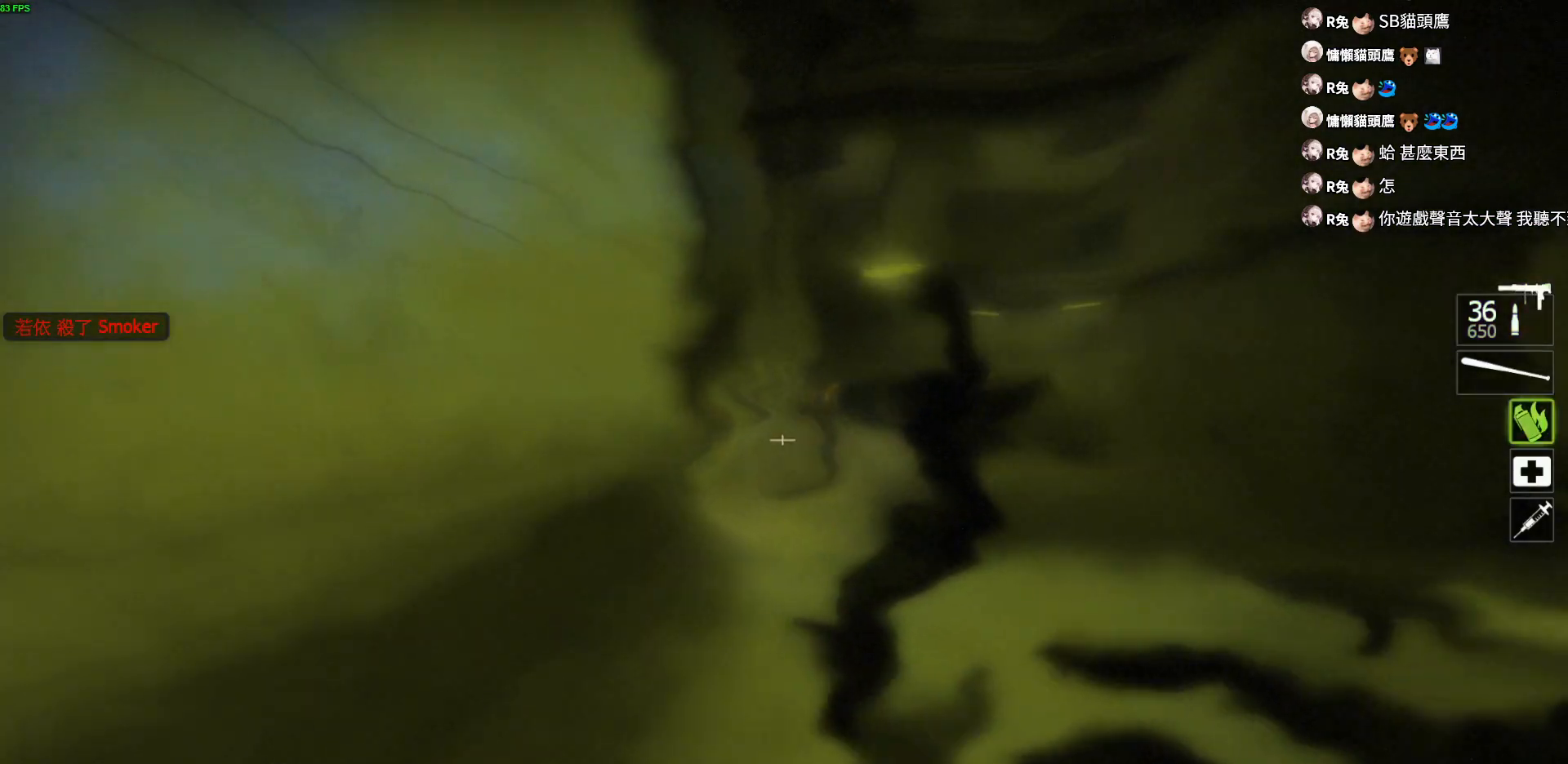
{"keys": ["w"], "events": []}
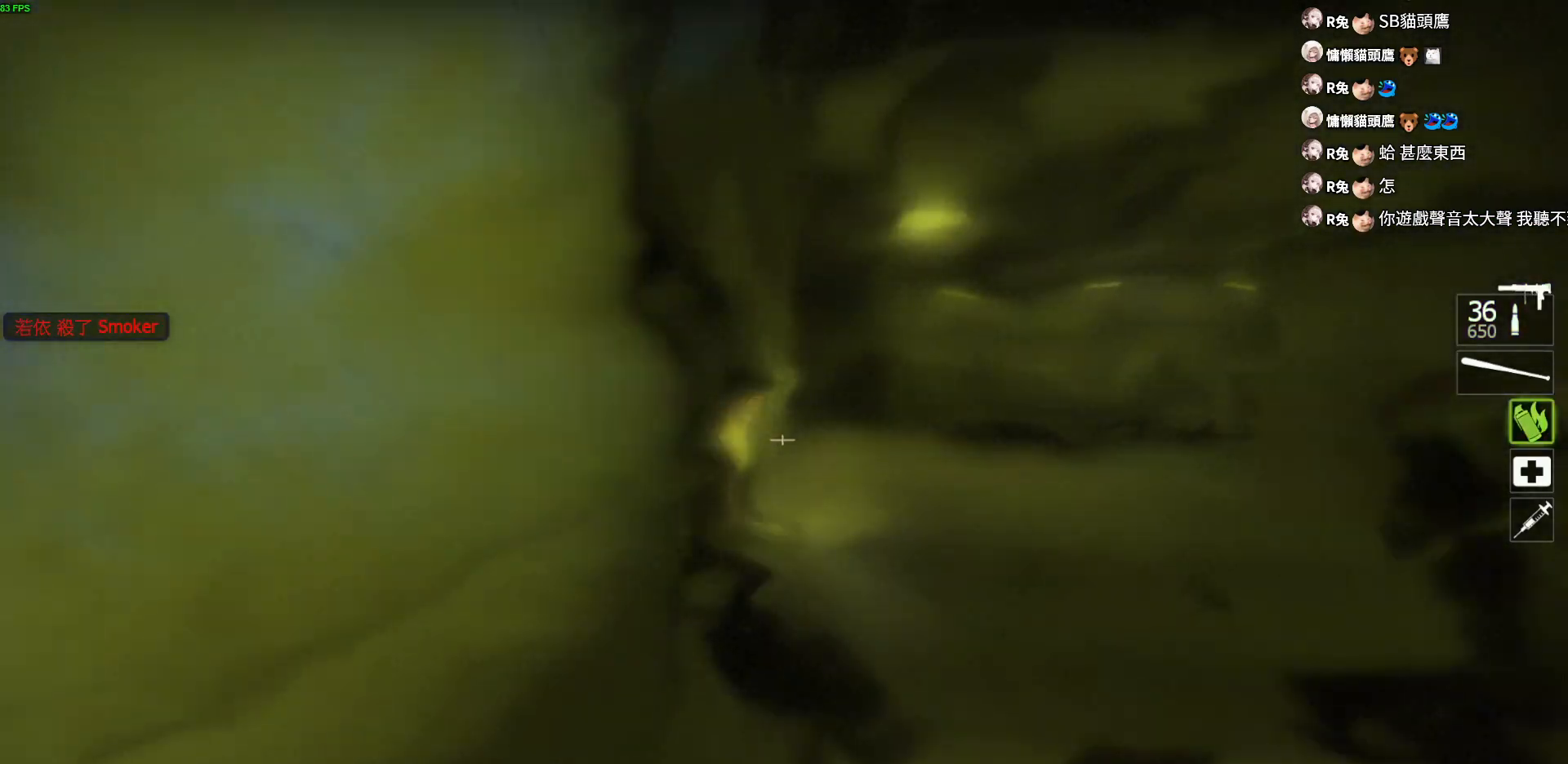
{"keys": ["w"], "events": []}
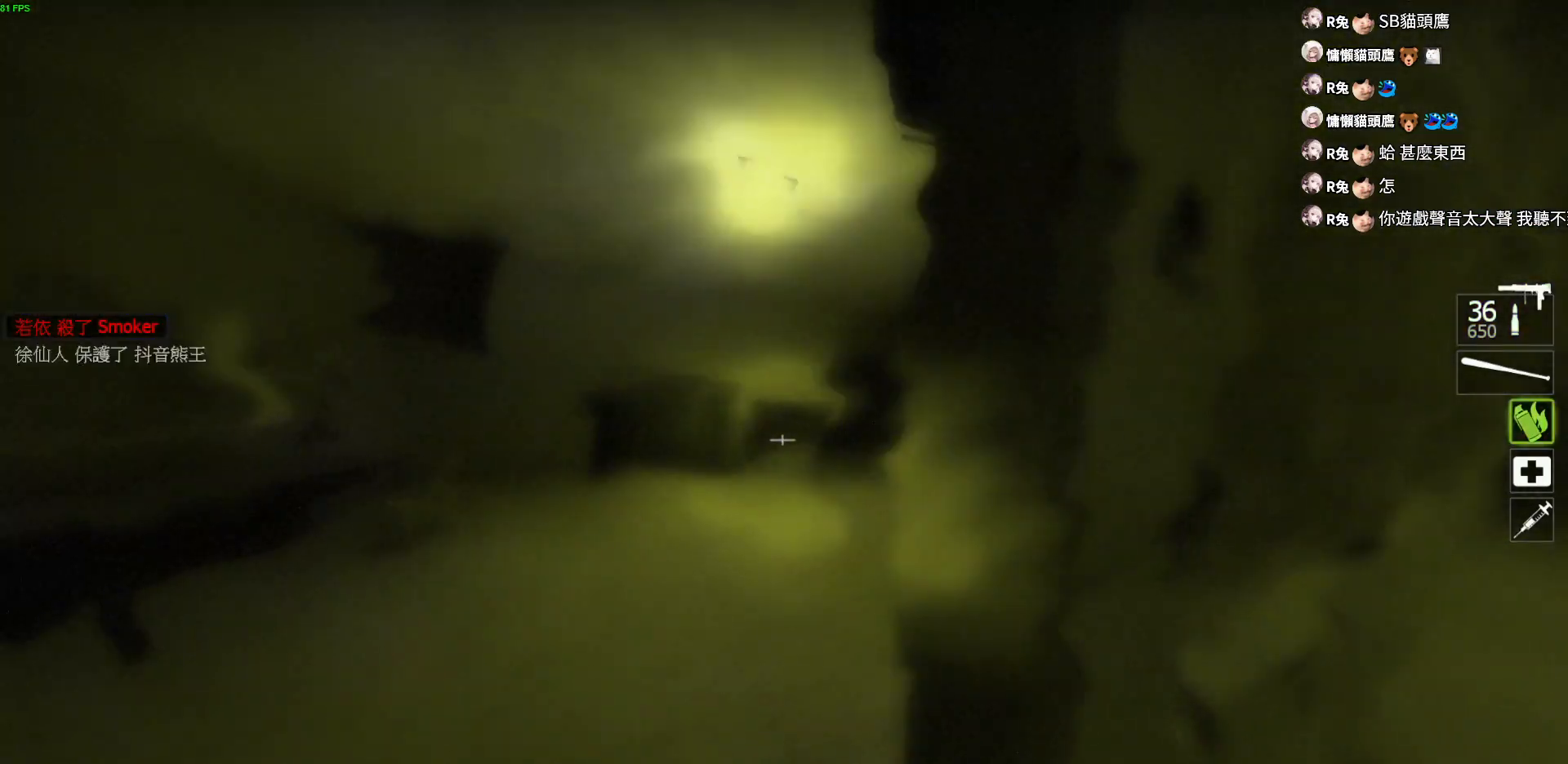
{"keys": ["a", "w"], "events": [[50, "a", "down"]]}
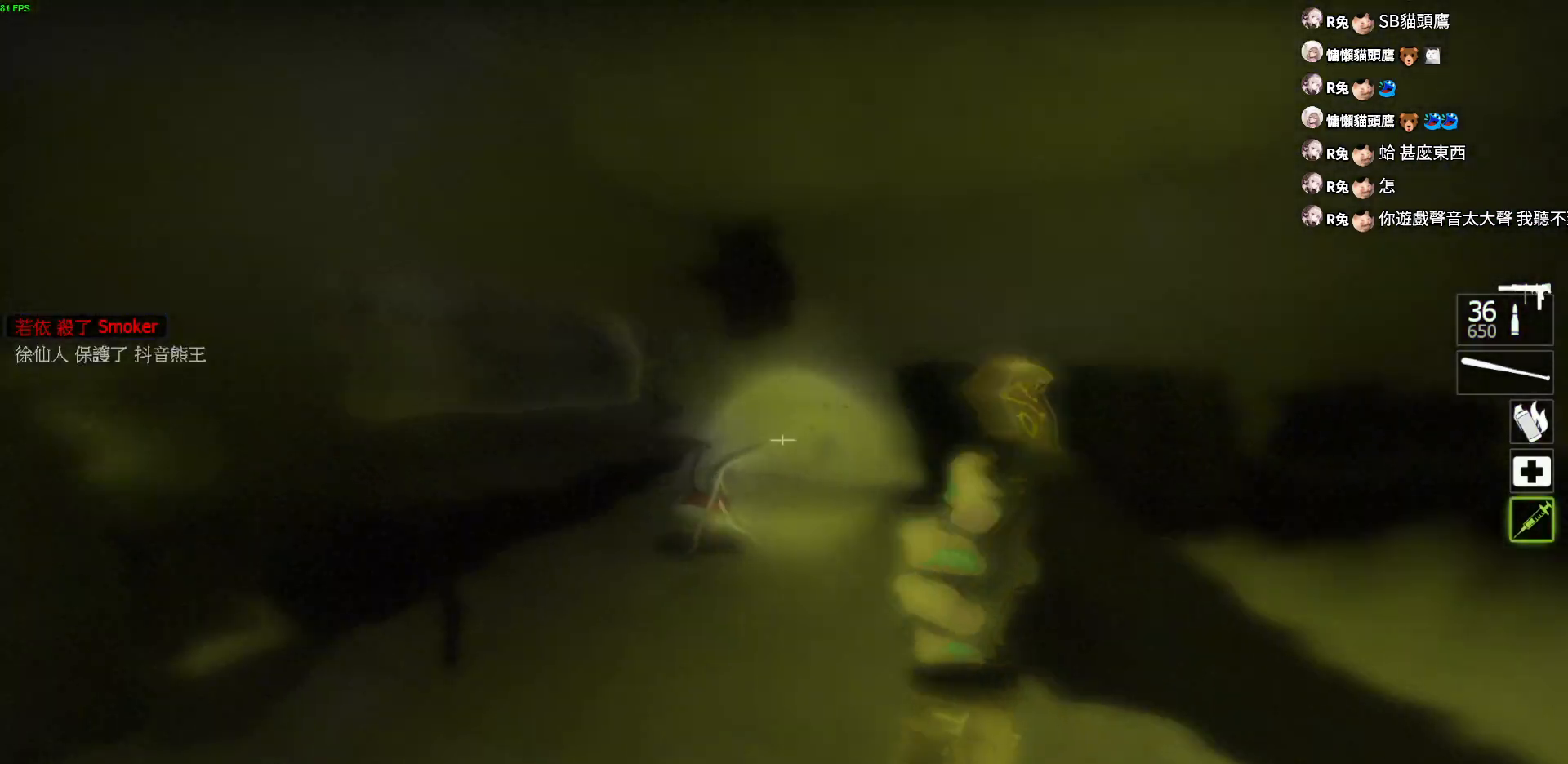
{"keys": ["w"], "events": [[67, "a", "up"], [100, "space", "down"], [283, "space", "up"]]}
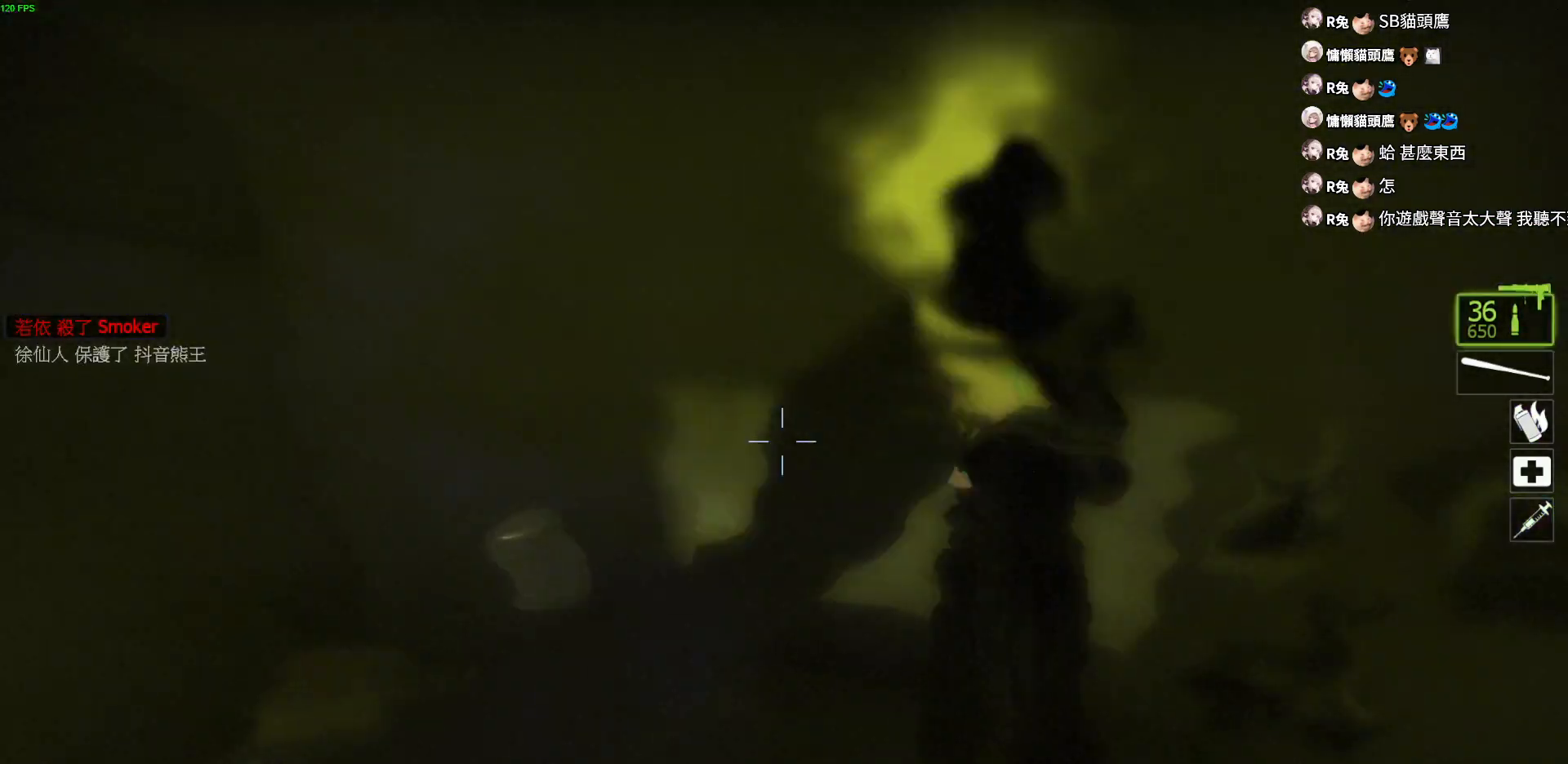
{"keys": ["a", "s"], "events": [[100, "d", "down"], [150, "w", "up"], [300, "s", "down"], [350, "d", "up"], [483, "a", "down"]]}
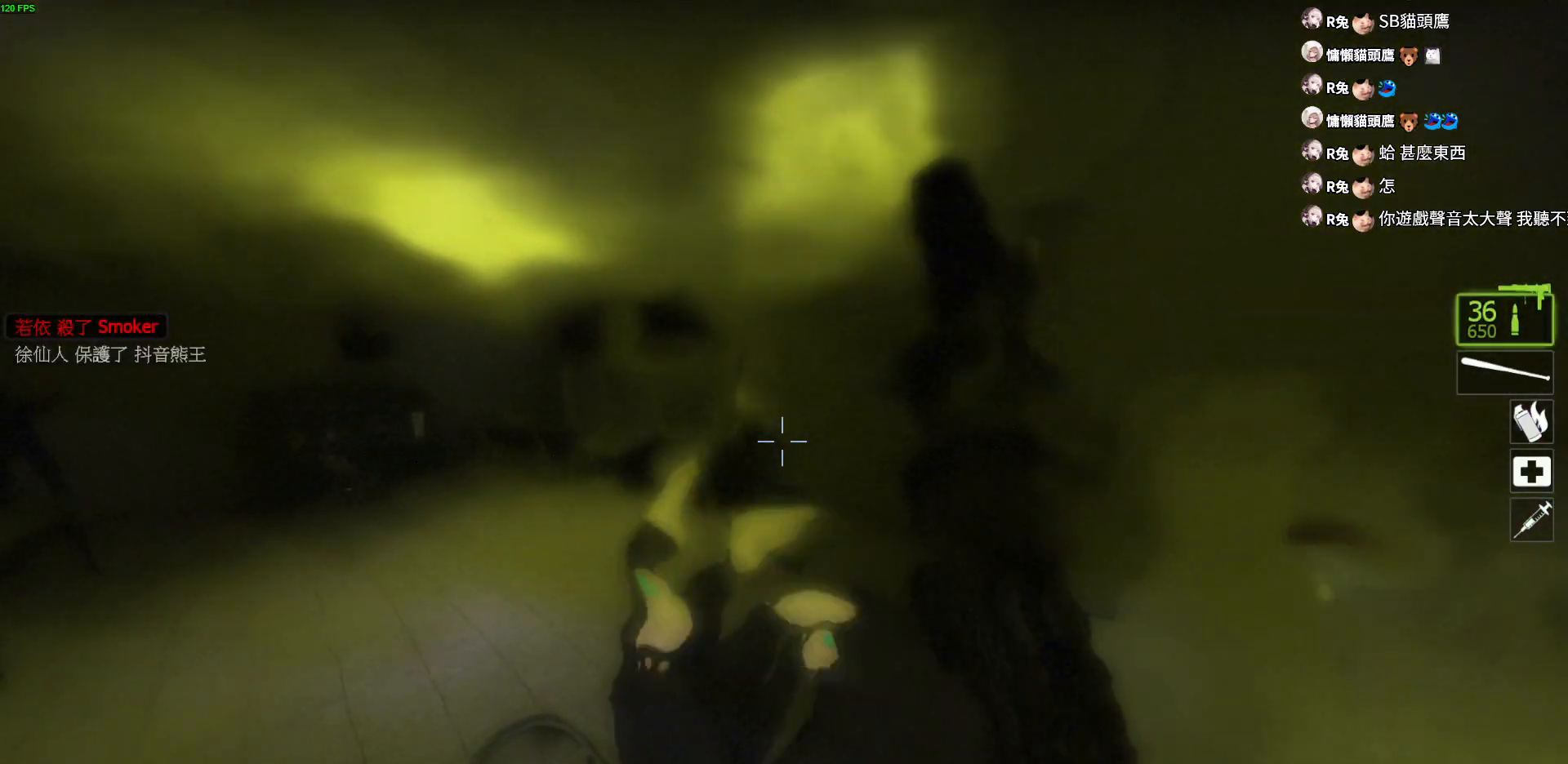
{"keys": ["a", "s"], "events": [[183, "r", "down"], [283, "r", "up"]]}
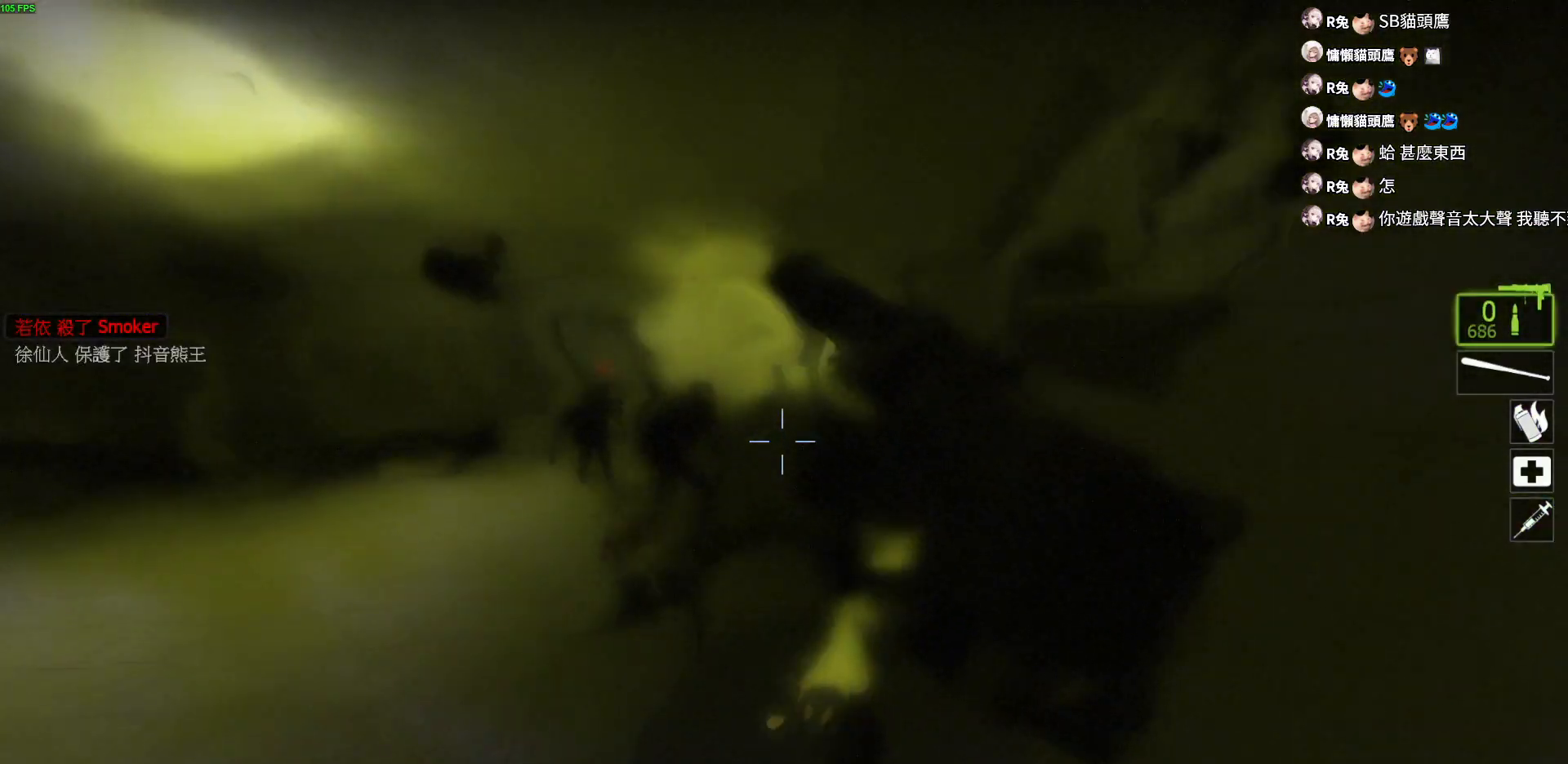
{"keys": ["d"], "events": [[317, "s", "up"], [483, "a", "up"], [483, "d", "down"]]}
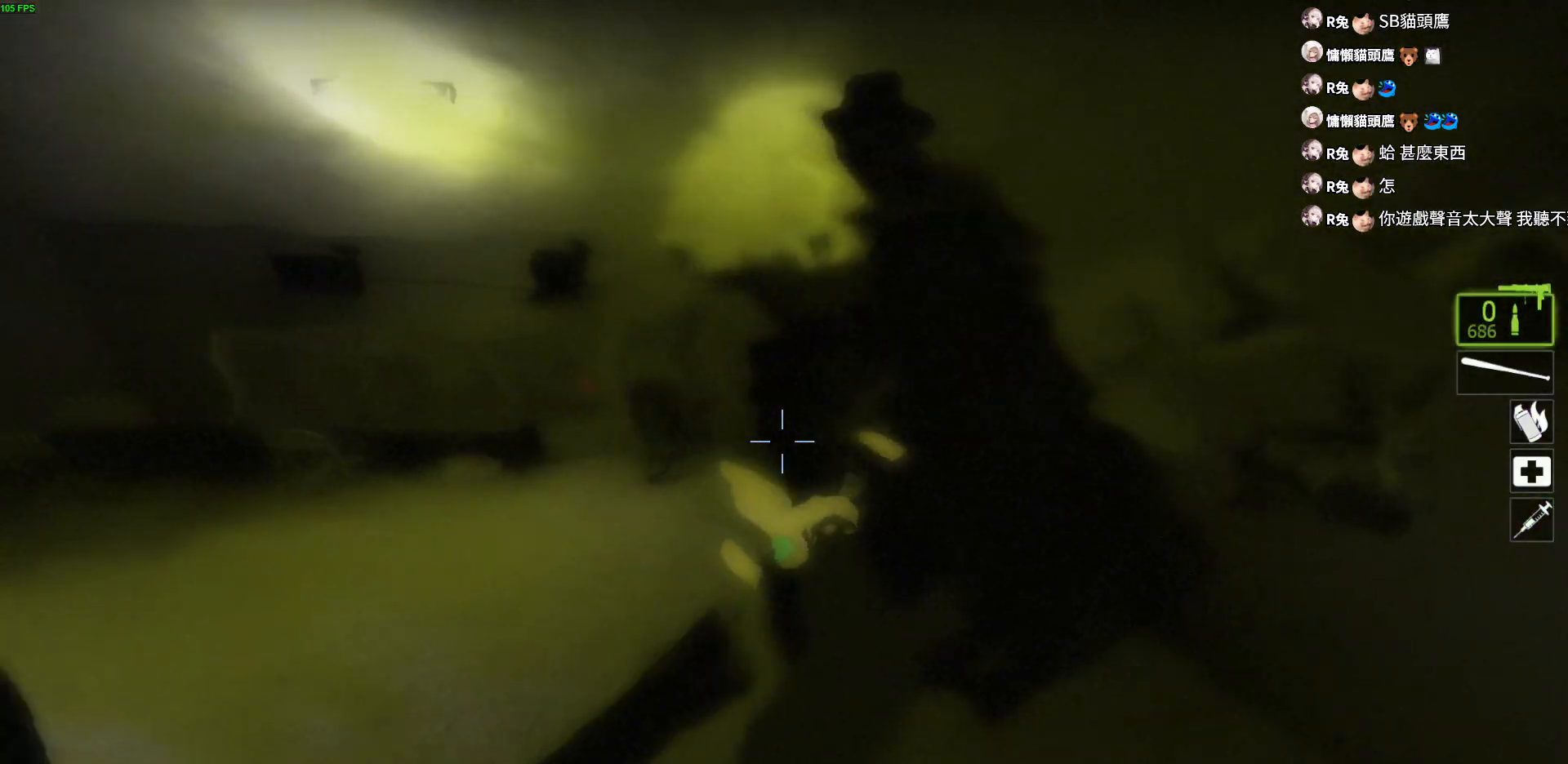
{"keys": ["a"], "events": [[367, "a", "down"], [383, "d", "up"]]}
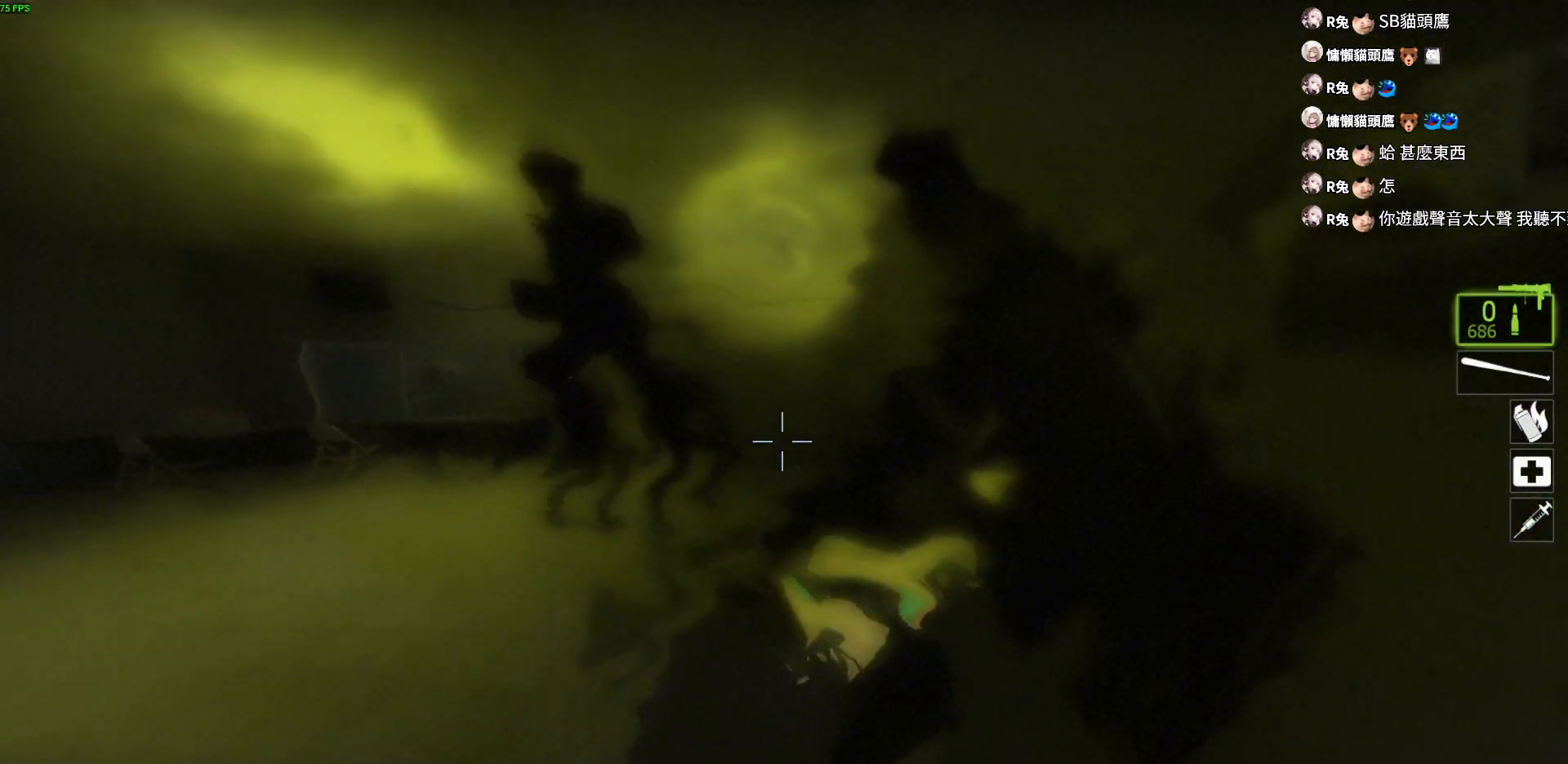
{"keys": ["w"], "events": [[117, "d", "down"], [133, "a", "up"], [283, "w", "down"], [300, "d", "up"], [350, "a", "down"], [483, "a", "up"]]}
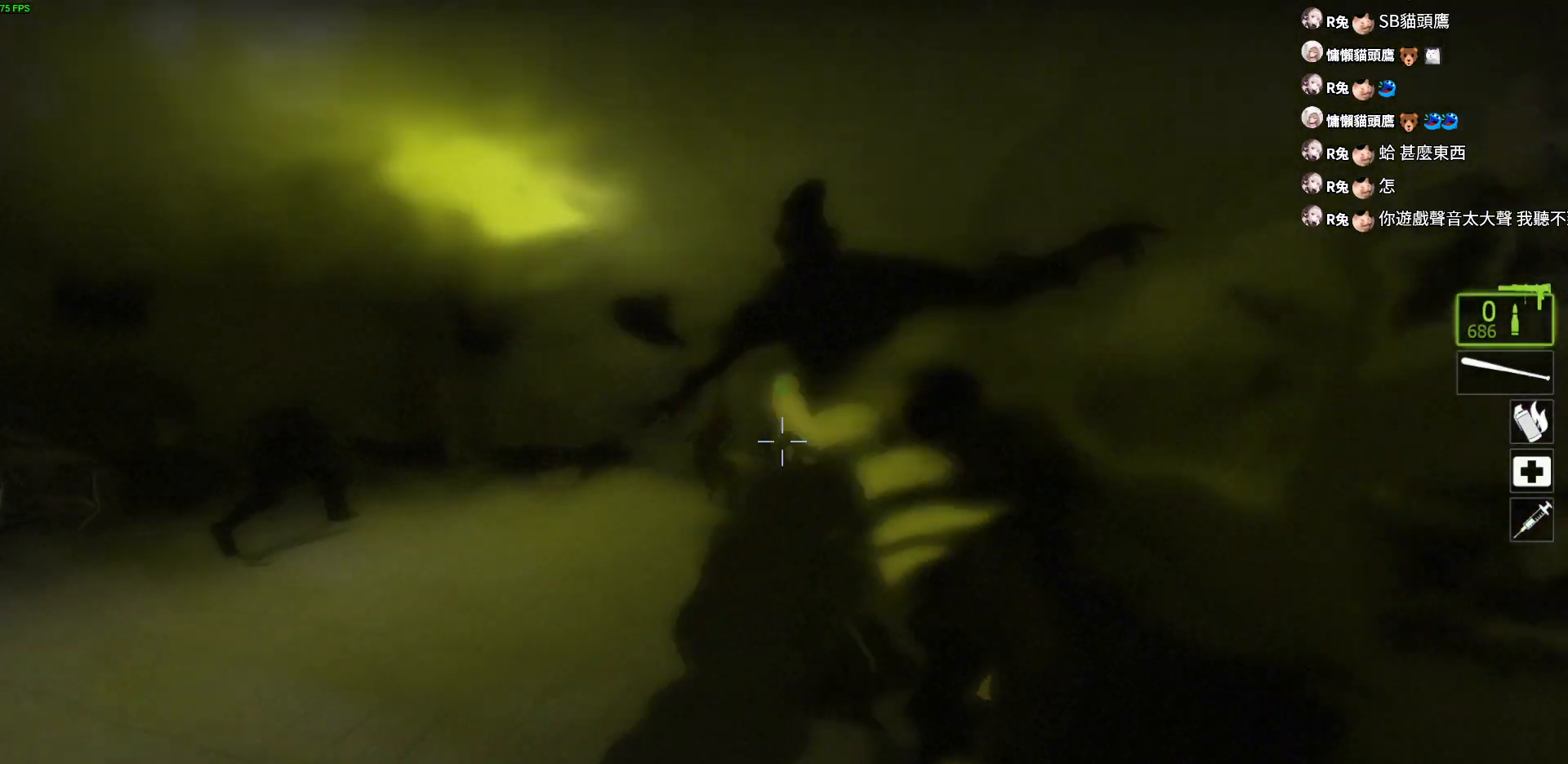
{"keys": ["s"], "events": [[83, "w", "up"], [100, "d", "down"], [217, "s", "down"], [233, "d", "up"]]}
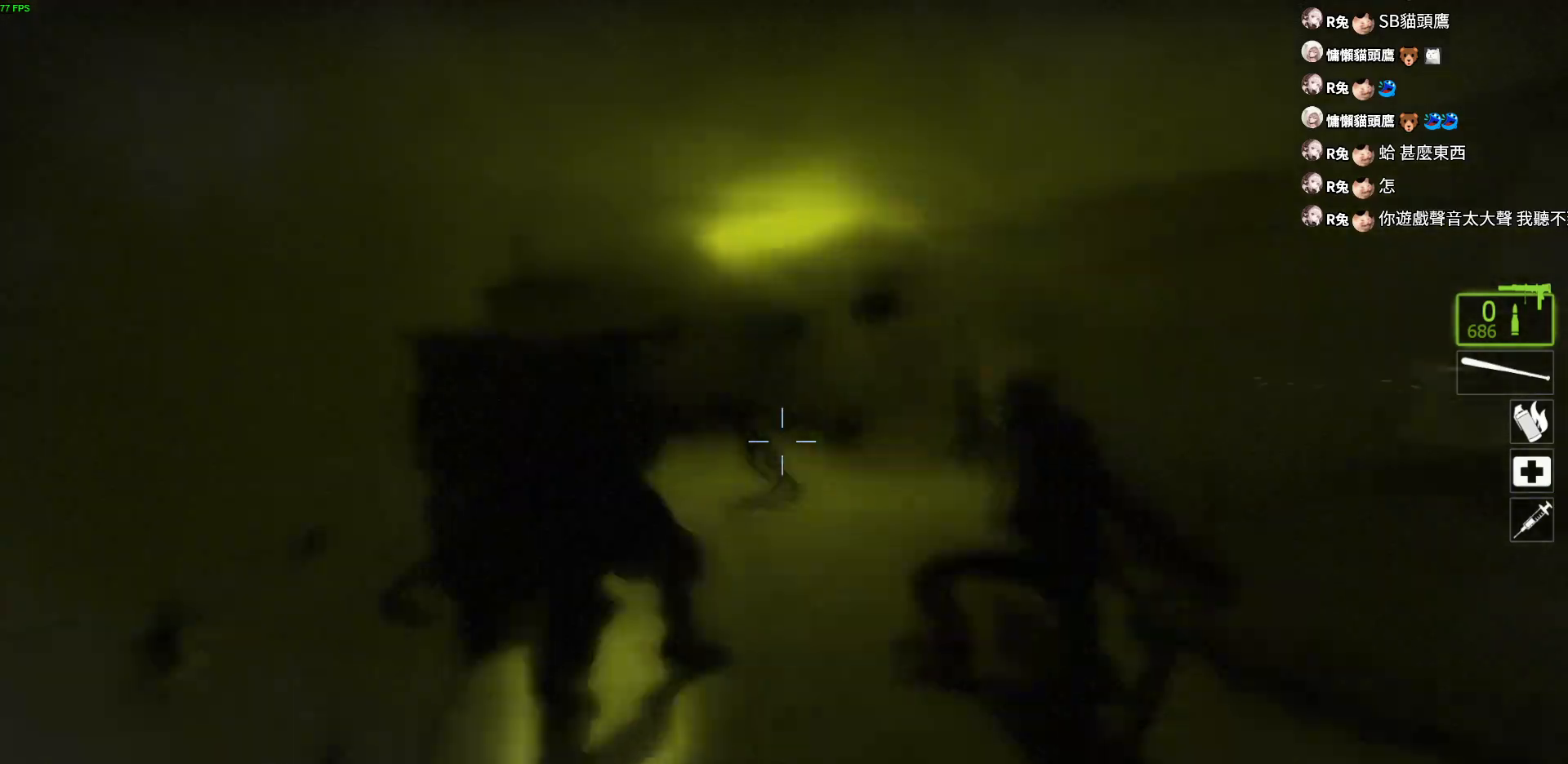
{"keys": ["s"], "events": [[100, "a", "down"], [333, "a", "up"]]}
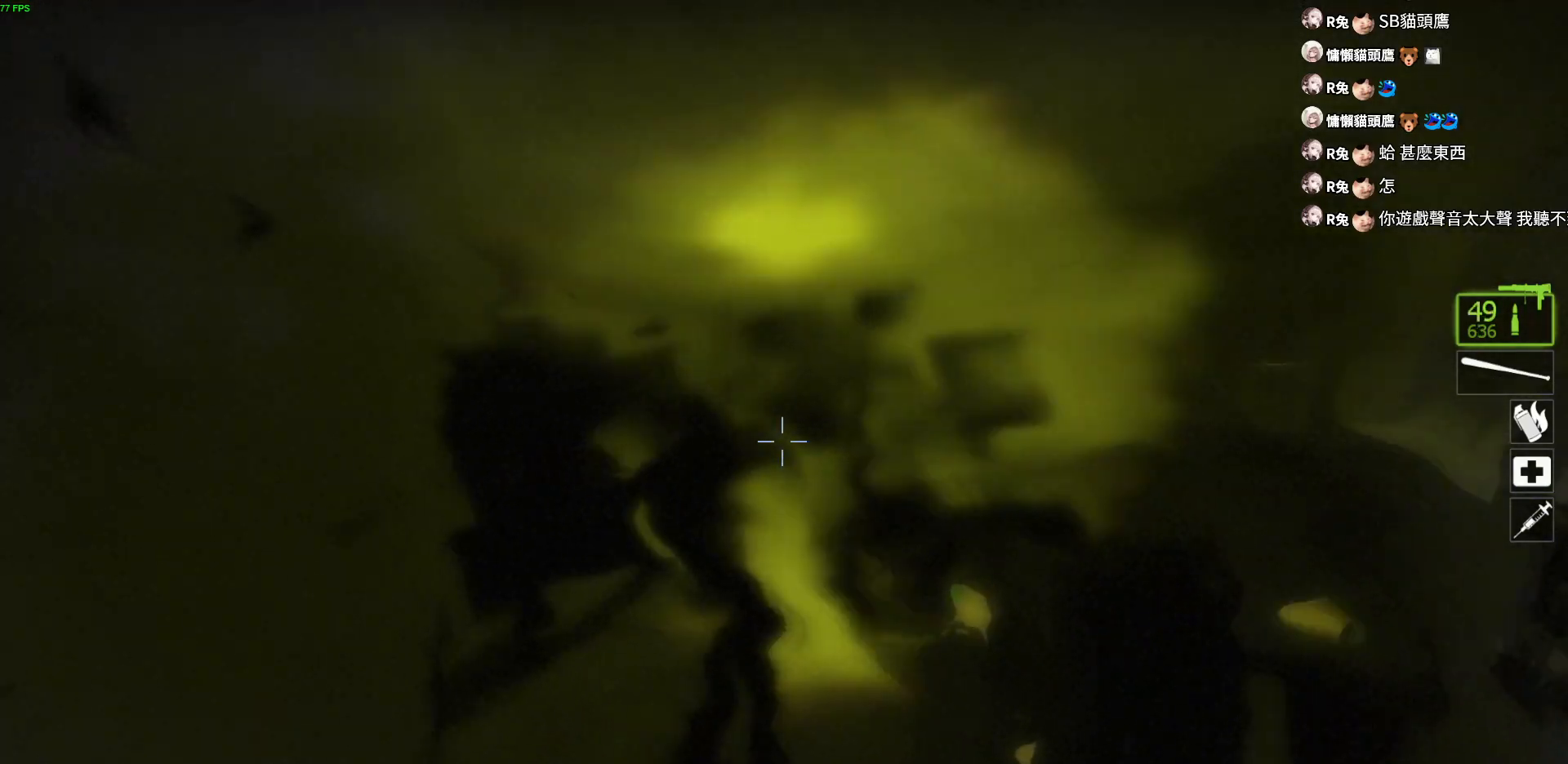
{"keys": [], "events": [[433, "s", "up"]]}
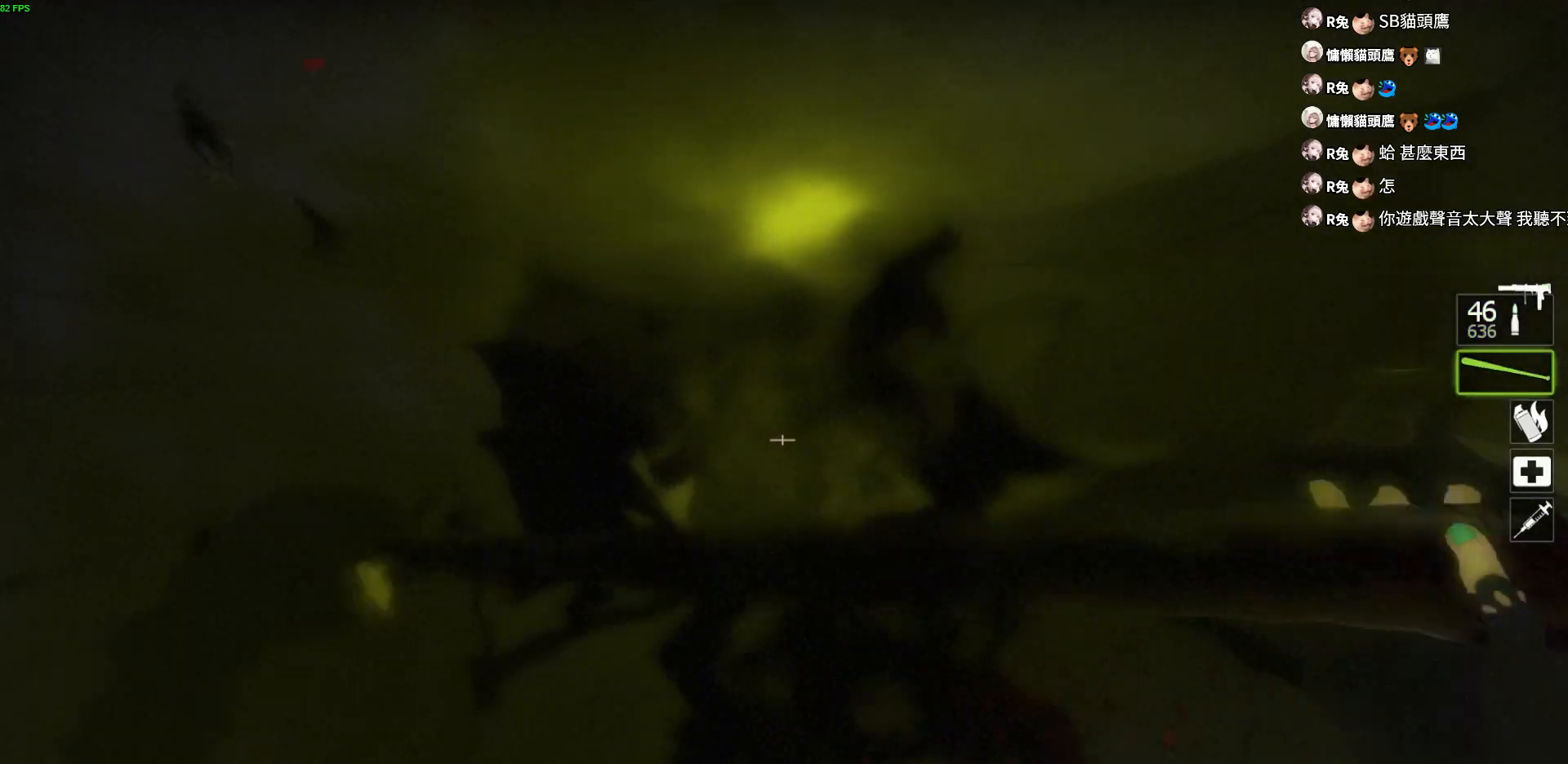
{"keys": ["a"], "events": [[117, "w", "down"], [333, "w", "up"], [400, "w", "down"], [417, "a", "down"], [483, "w", "up"]]}
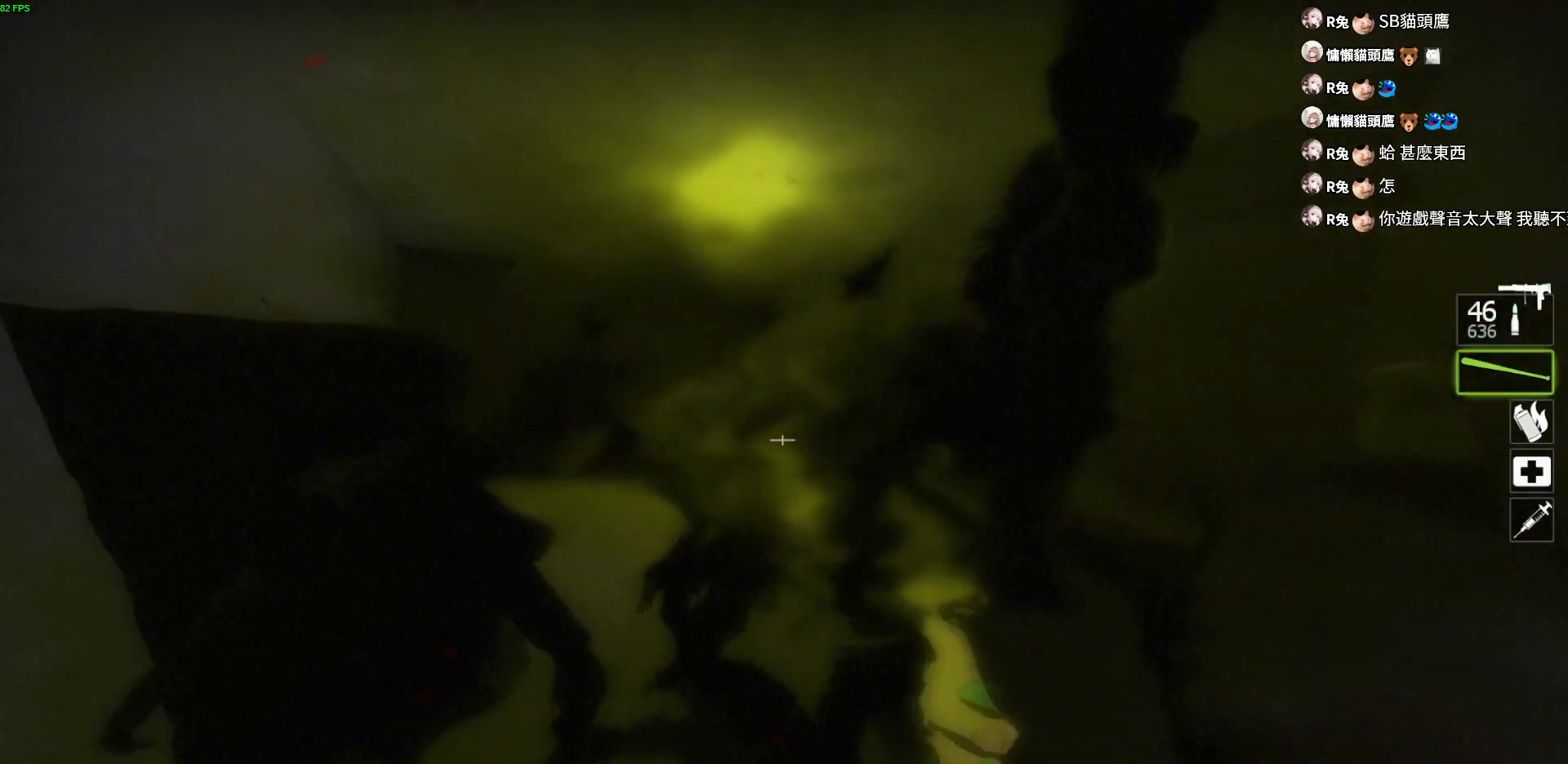
{"keys": [], "events": [[83, "a", "up"], [133, "d", "down"], [133, "s", "down"], [217, "d", "up"], [433, "s", "up"]]}
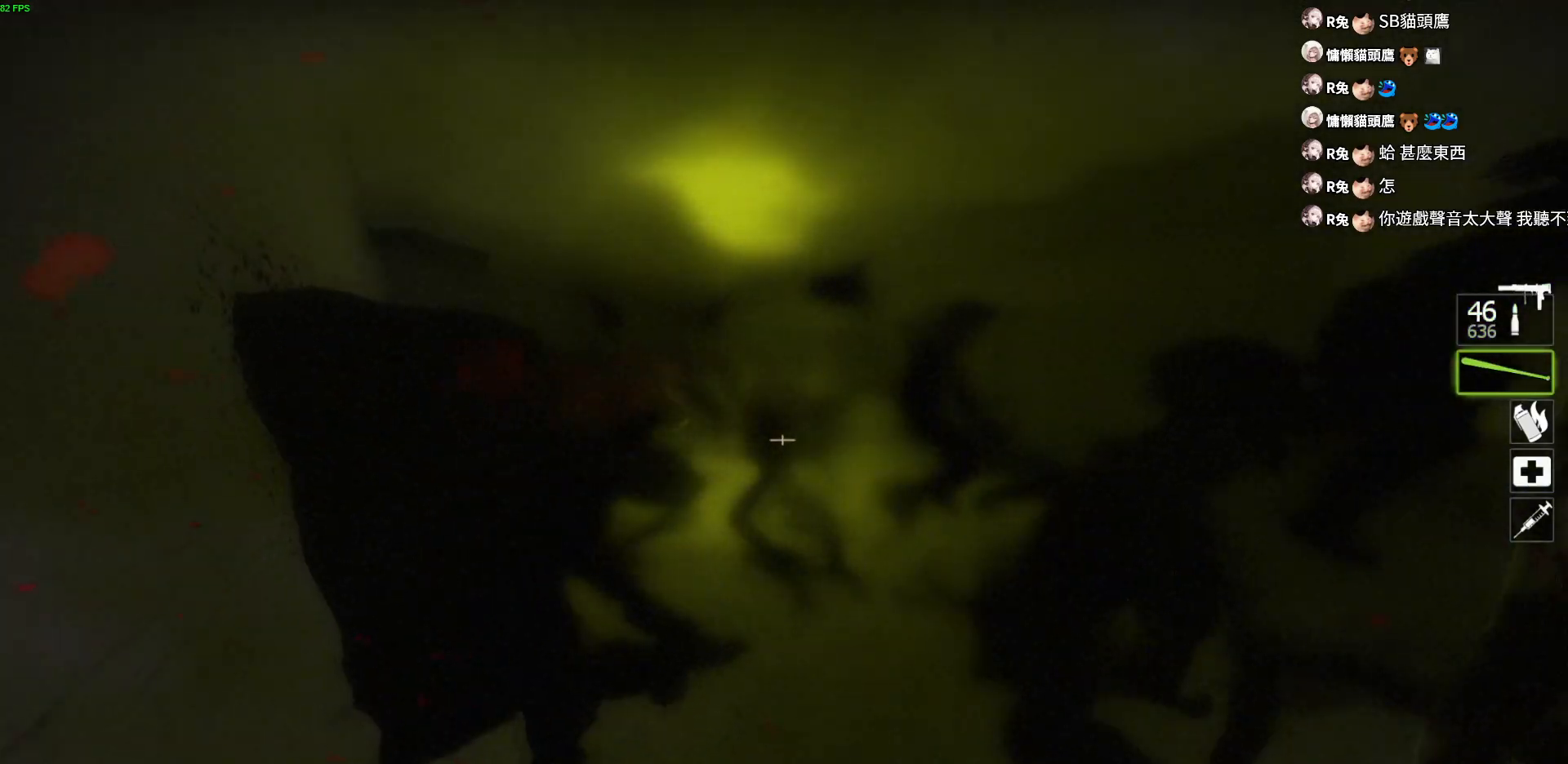
{"keys": ["d", "s"], "events": [[50, "w", "down"], [283, "d", "down"], [300, "w", "up"], [467, "s", "down"]]}
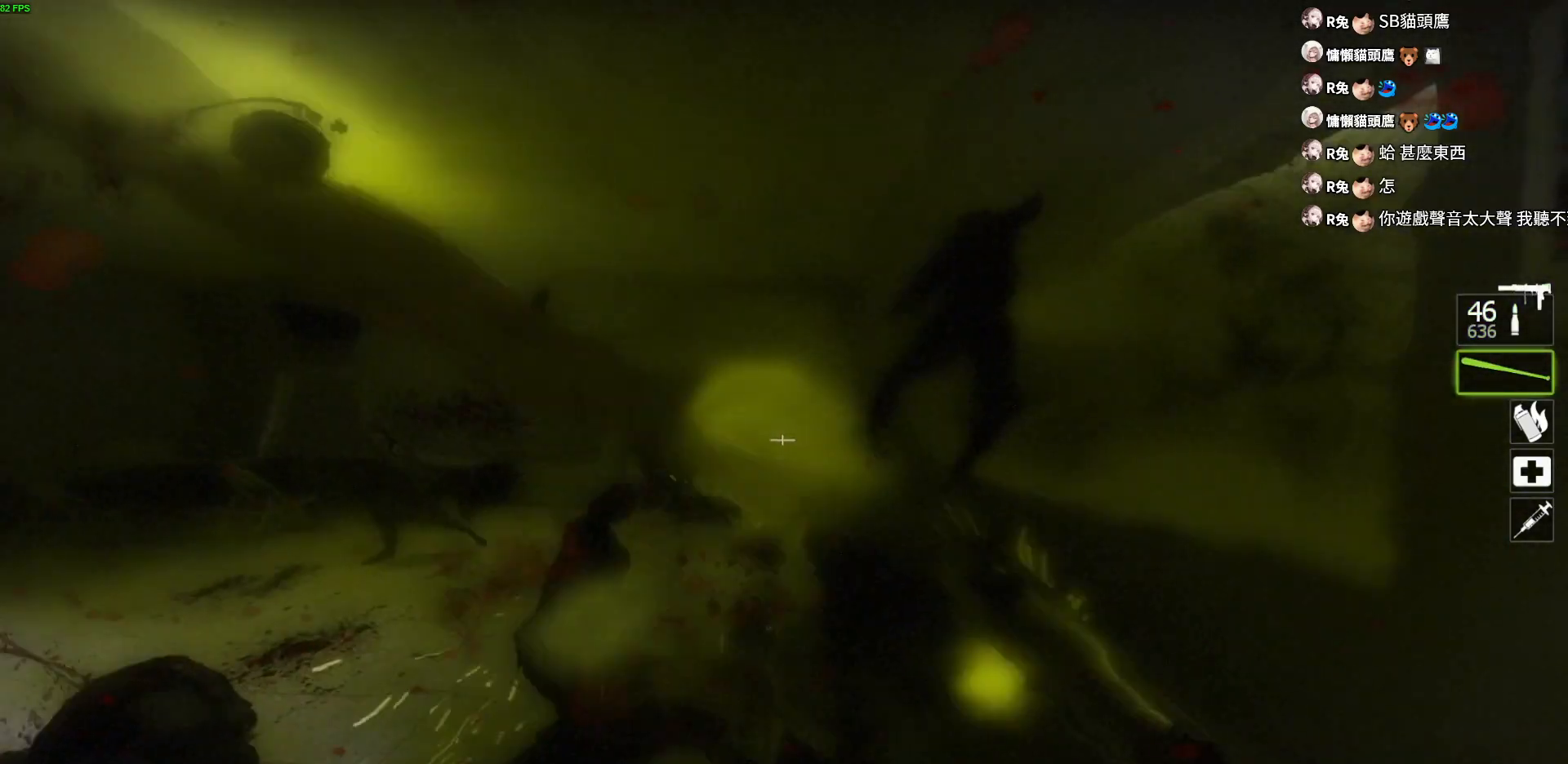
{"keys": ["w"], "events": [[50, "d", "up"], [133, "a", "down"], [183, "s", "up"], [350, "w", "down"], [400, "a", "up"]]}
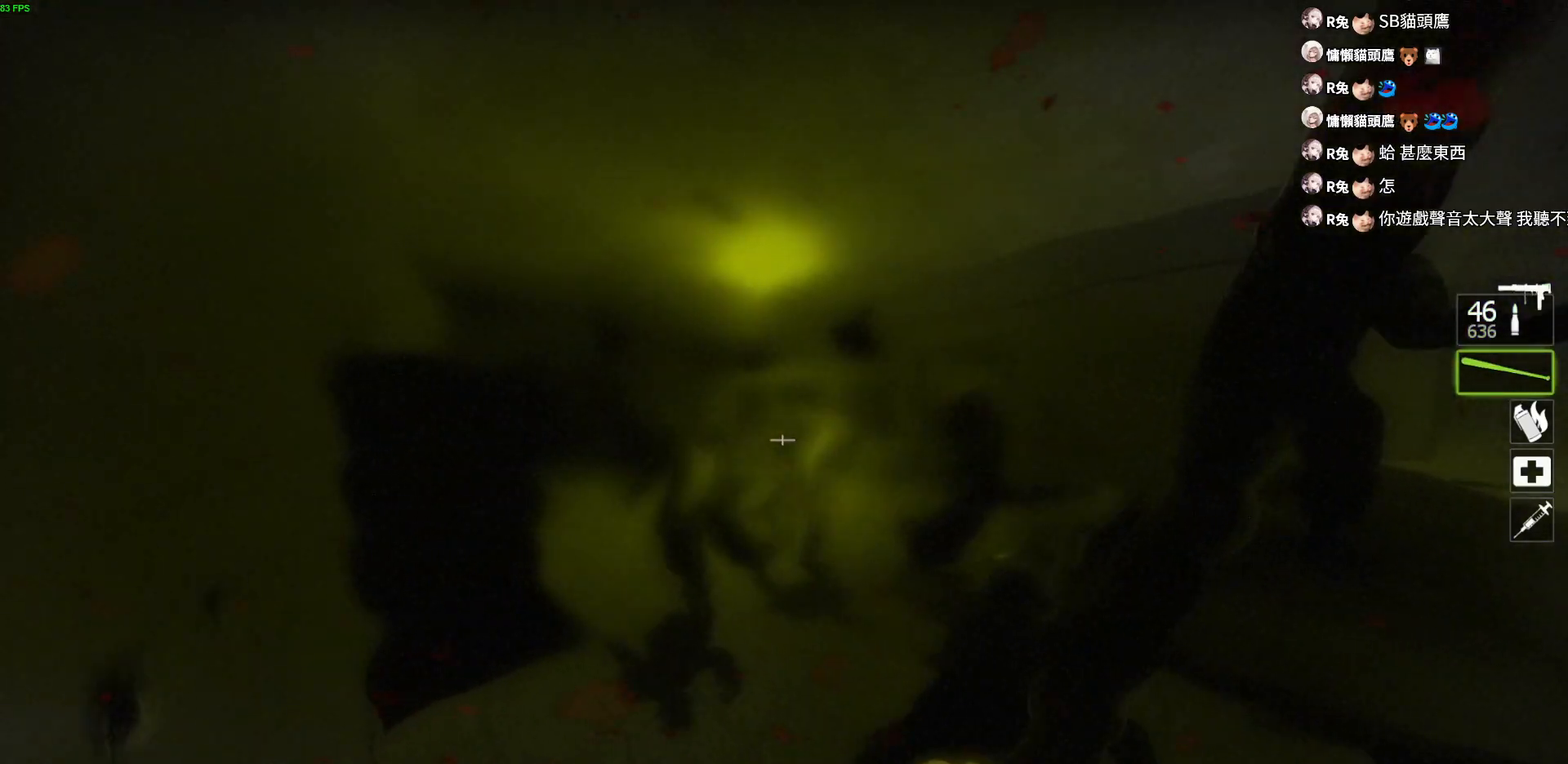
{"keys": ["s"], "events": [[50, "d", "down"], [133, "w", "up"], [283, "s", "down"], [317, "d", "up"]]}
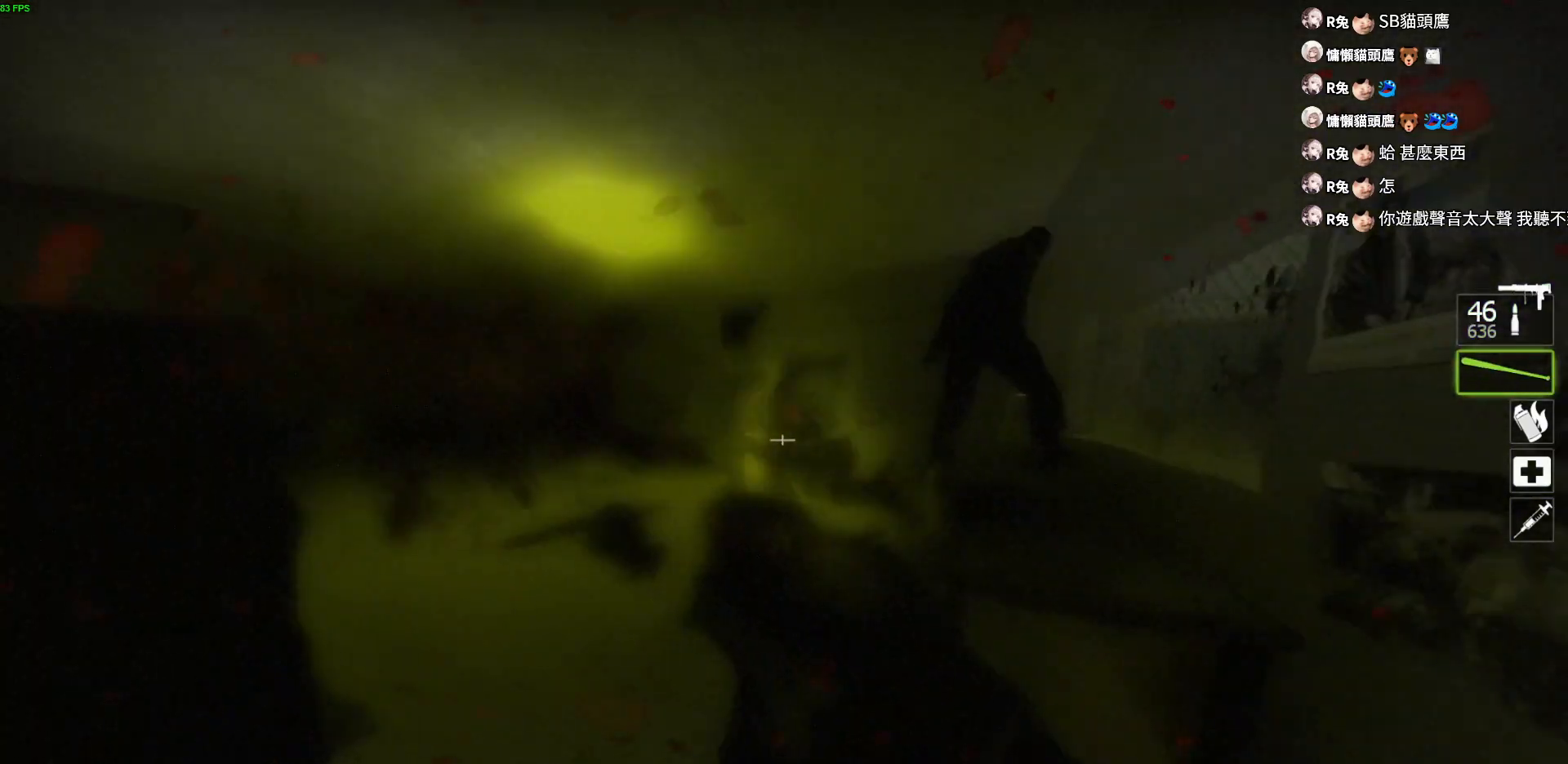
{"keys": ["w"], "events": [[67, "d", "down"], [67, "s", "up"], [217, "a", "down"], [233, "w", "down"], [267, "d", "up"], [300, "a", "up"]]}
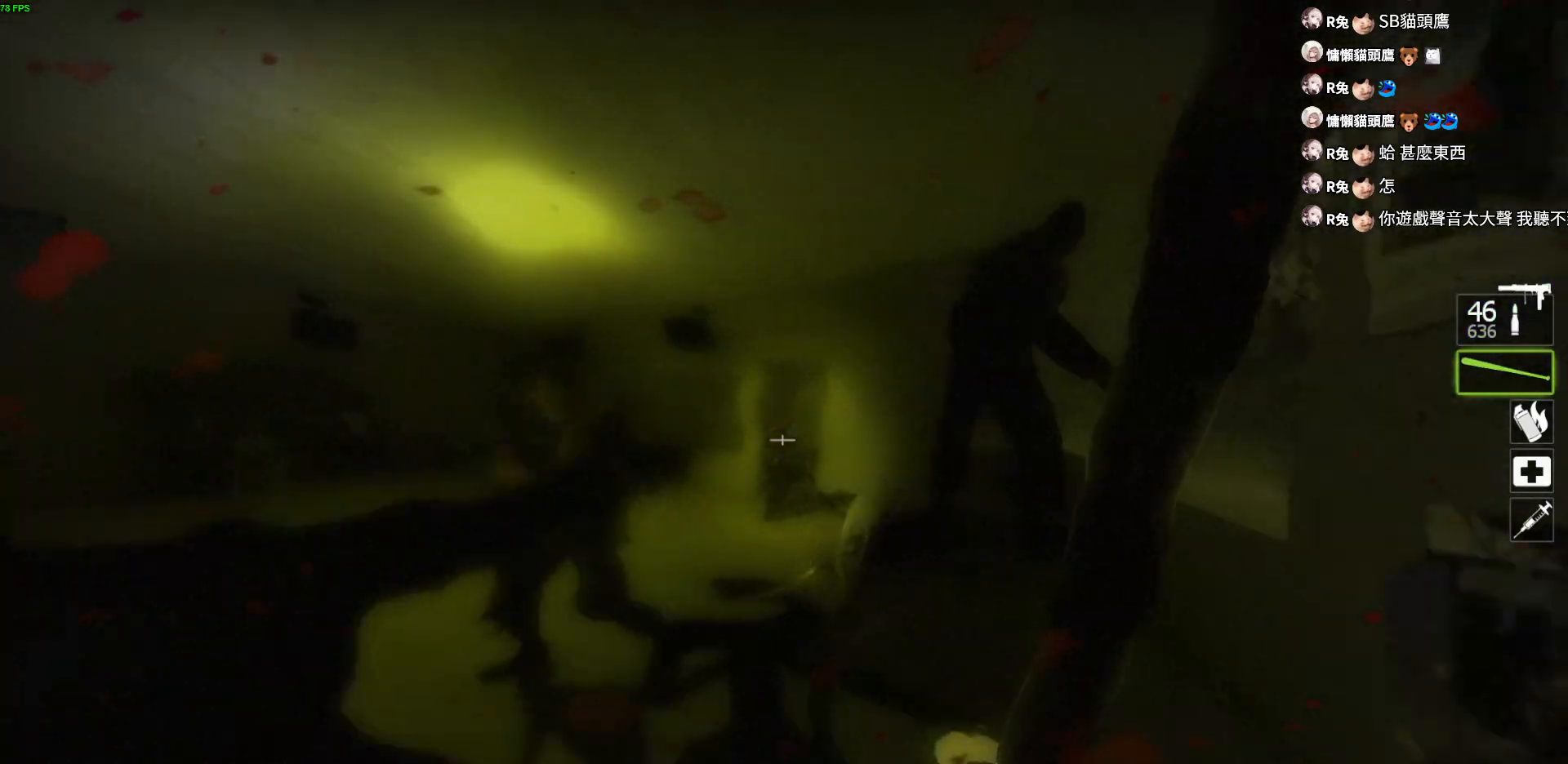
{"keys": ["a", "w"], "events": [[17, "d", "down"], [50, "w", "up"], [300, "d", "up"], [350, "a", "down"], [367, "w", "down"]]}
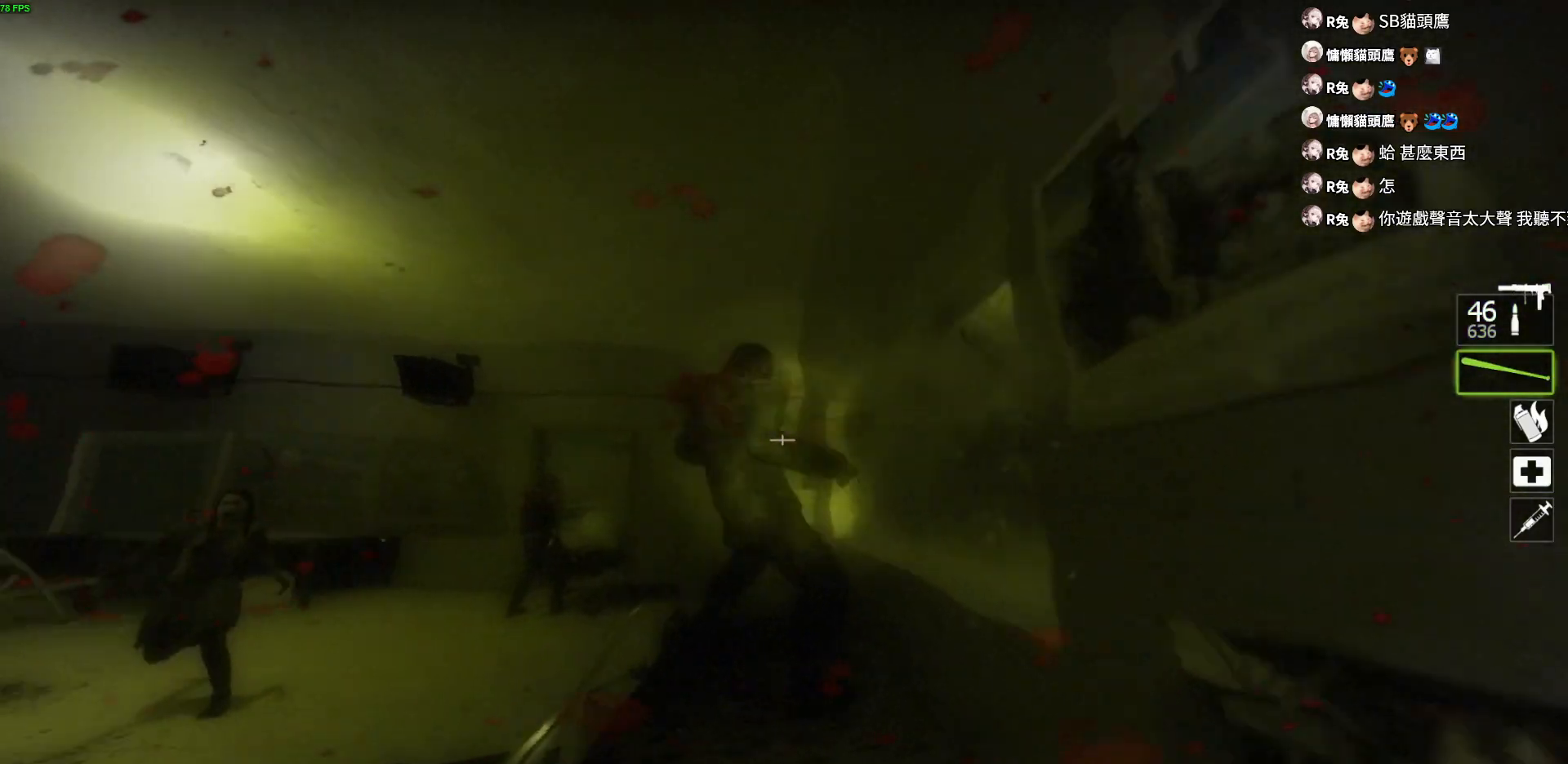
{"keys": ["a"], "events": [[33, "a", "up"], [67, "d", "down"], [100, "space", "down"], [117, "d", "up"], [183, "d", "down"], [217, "space", "up"], [300, "w", "up"], [433, "a", "down"], [467, "d", "up"]]}
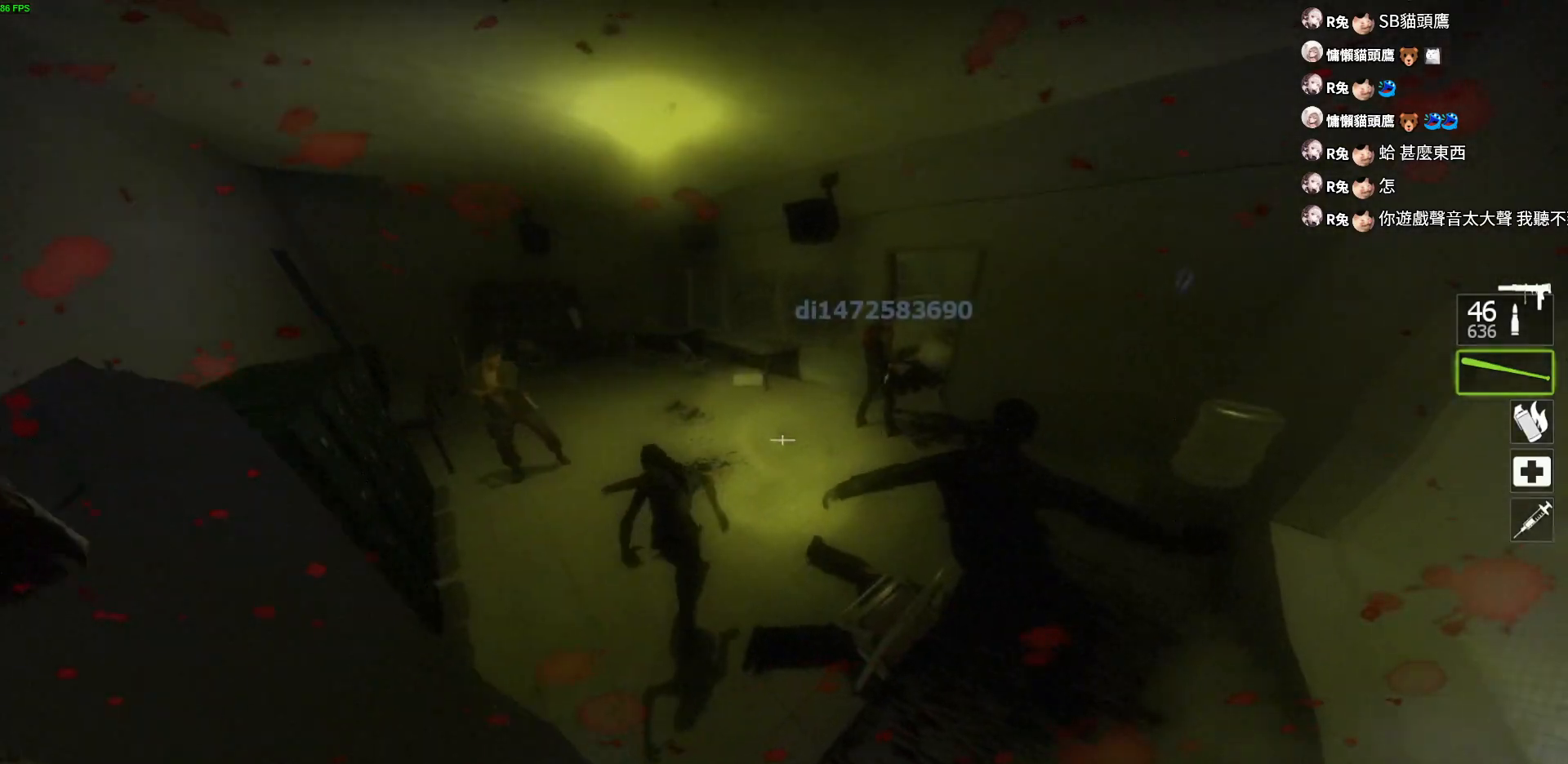
{"keys": ["a"], "events": [[50, "d", "down"], [100, "a", "up"], [233, "a", "down"], [267, "d", "up"]]}
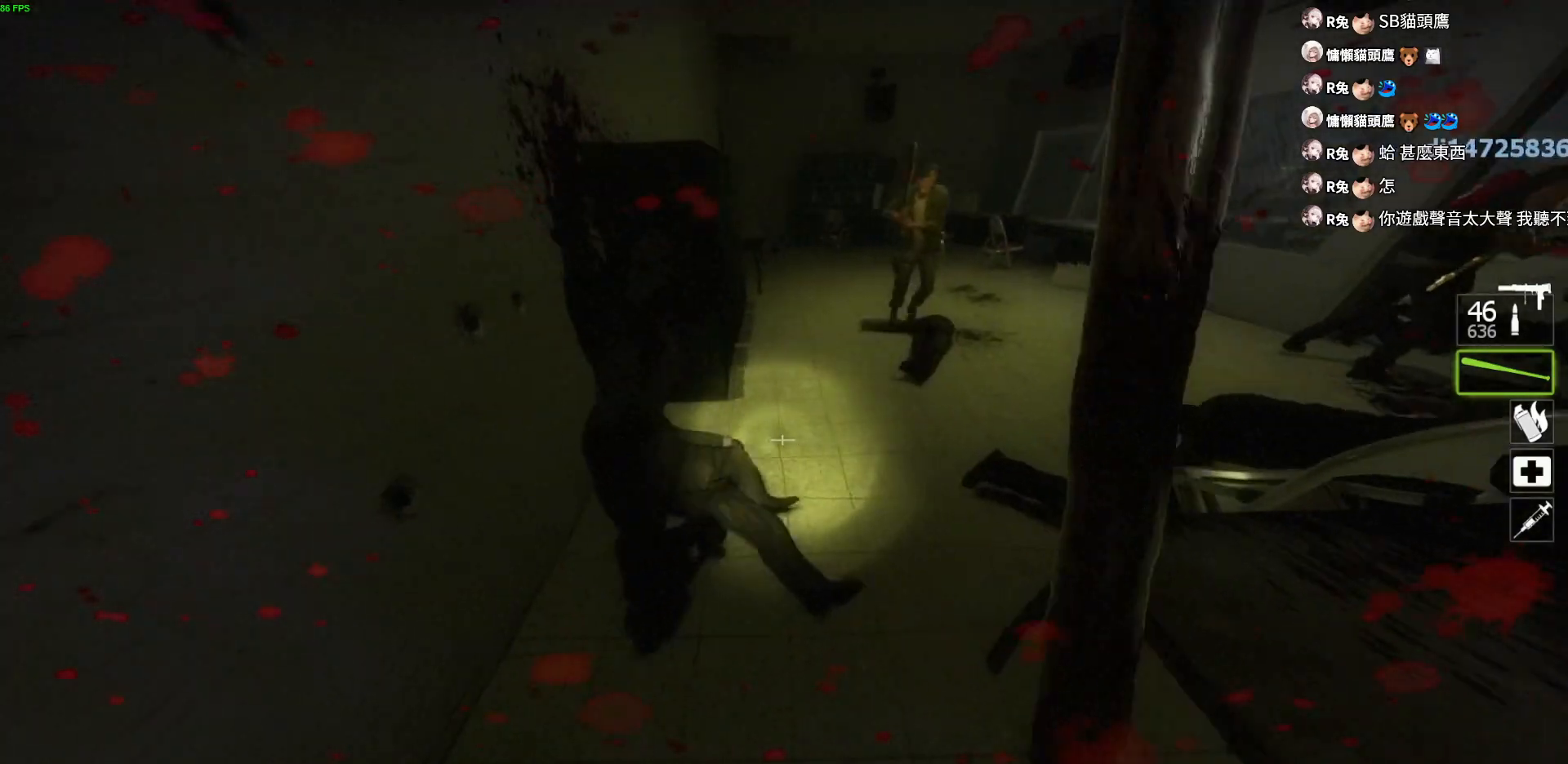
{"keys": ["d"], "events": [[33, "a", "up"], [467, "d", "down"]]}
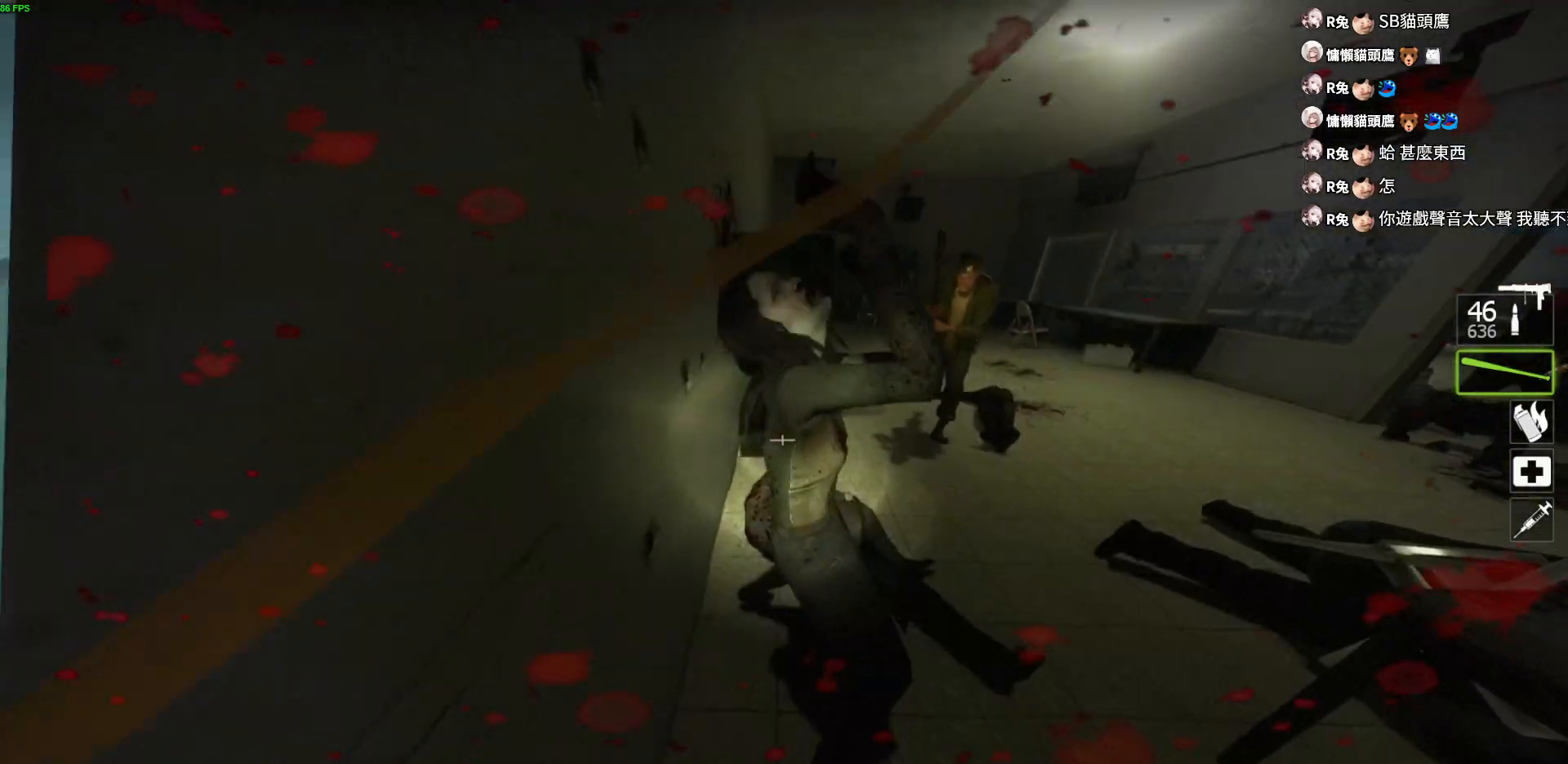
{"keys": ["d", "w"], "events": [[217, "w", "down"], [250, "space", "down"], [383, "space", "up"]]}
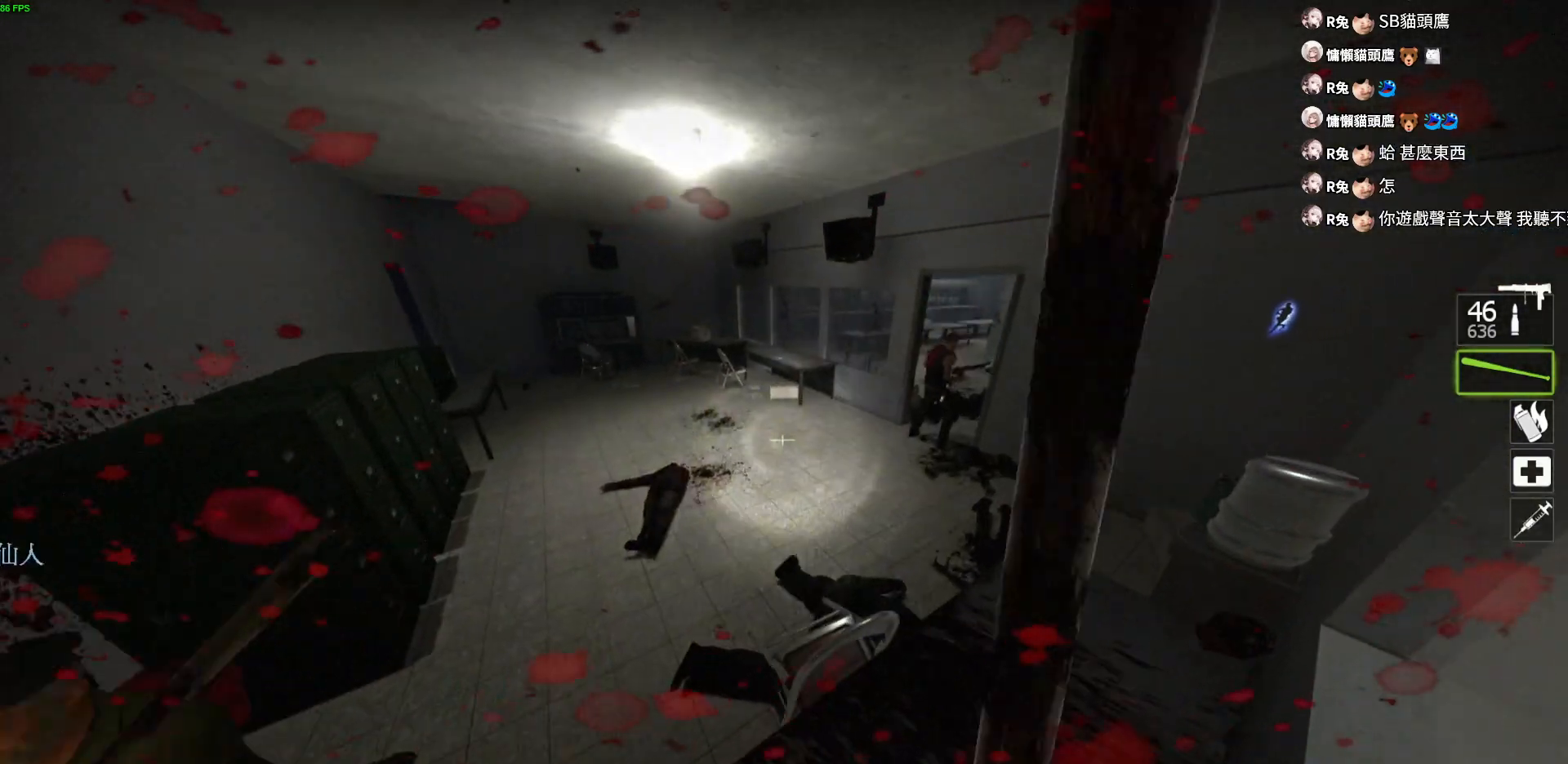
{"keys": [], "events": [[50, "w", "up"], [200, "w", "down"], [317, "w", "up"], [333, "a", "down"], [333, "d", "up"], [417, "a", "up"]]}